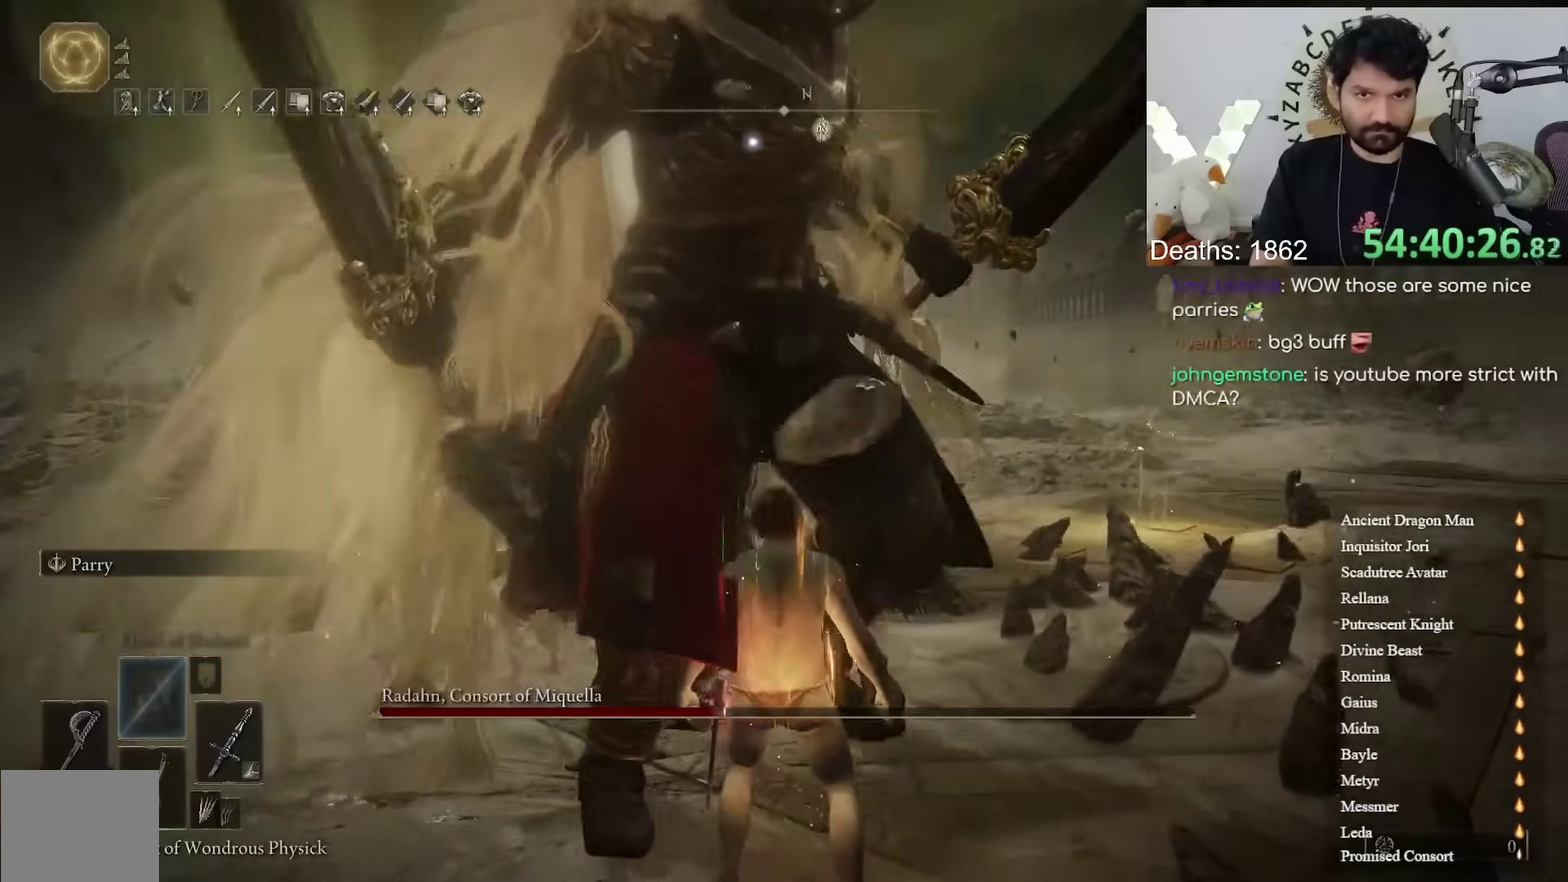
Gameplay with a controller (Xbox layout); each line is a JSON object with the inputs held at the frame after it. "events" lists button and stick changes between this image and that frame as [ms after this image, input, new state], when the widget could be followed in between. Not read: R2.
{"buttons": [], "left_stick": "up-left", "right_stick": "center"}
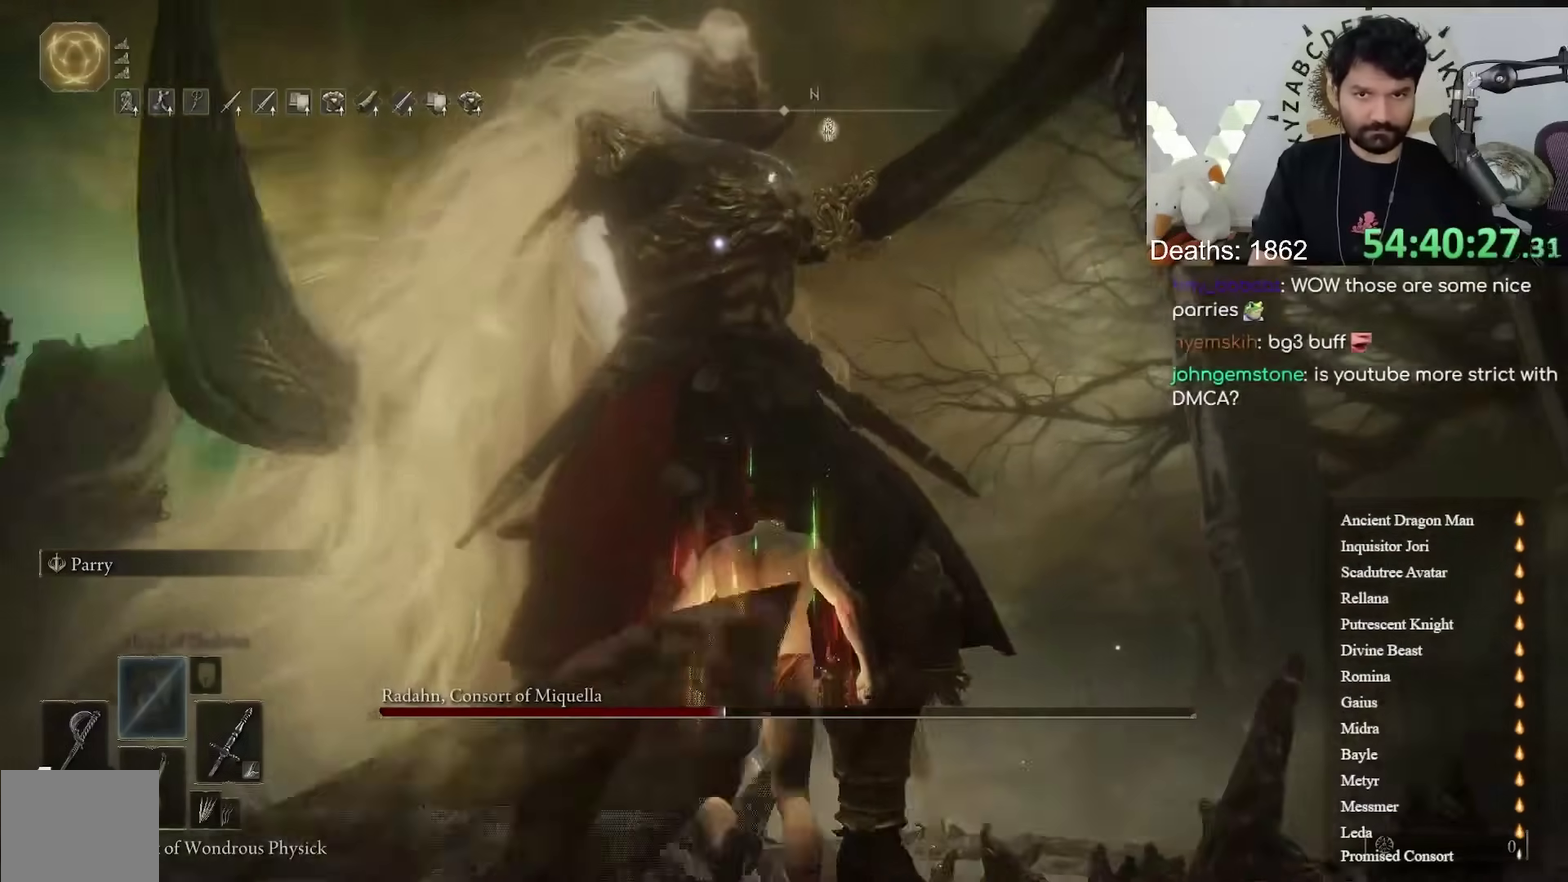
{"buttons": [], "left_stick": "center", "right_stick": "center", "events": [[117, "left_stick", "center"]]}
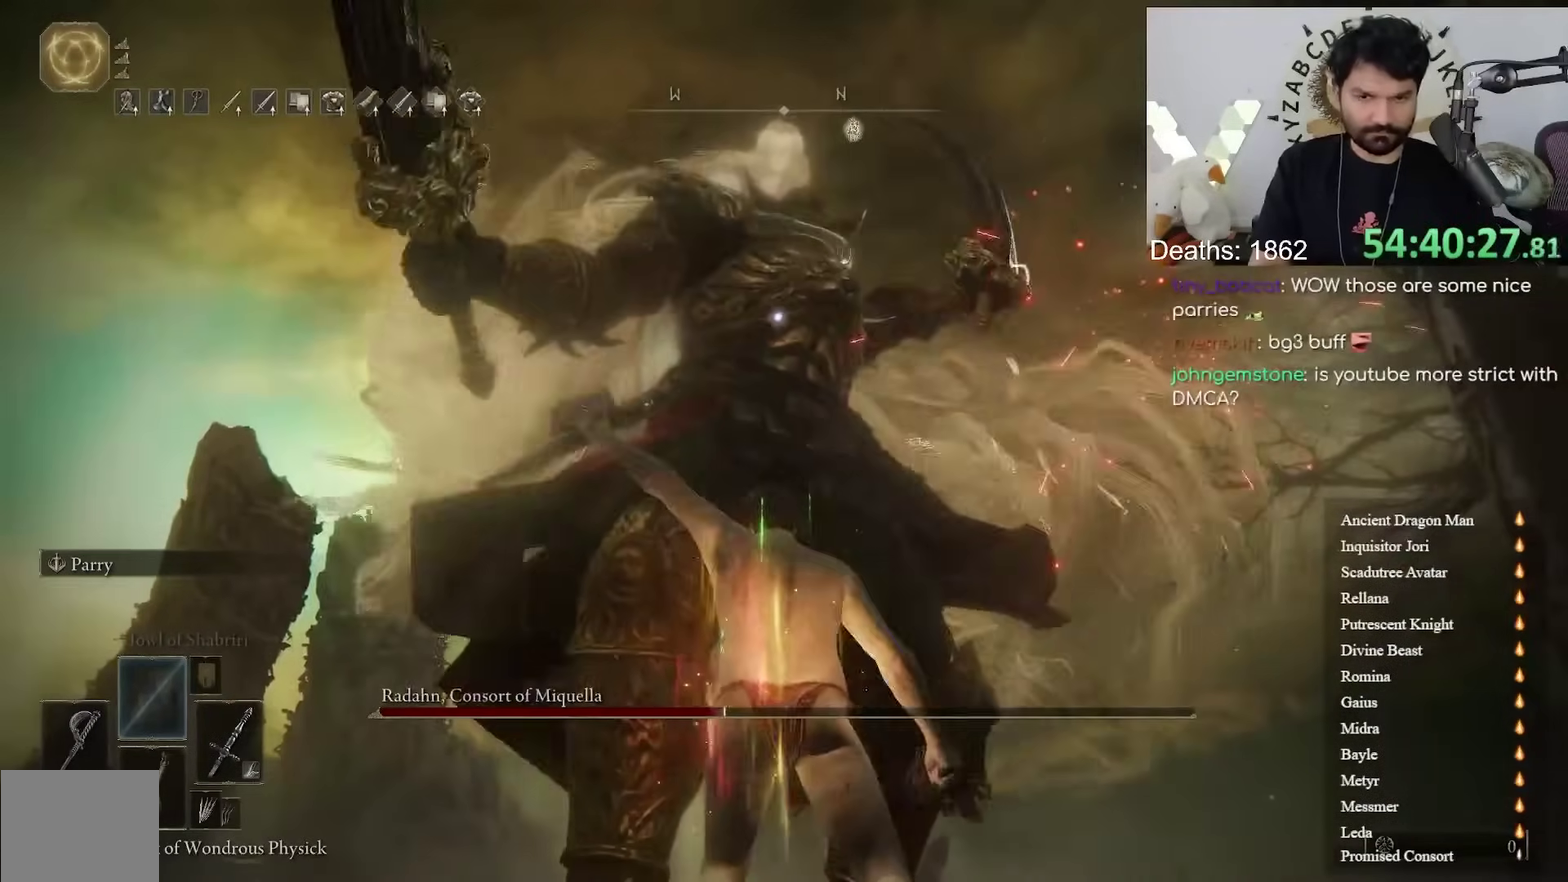
{"buttons": [], "left_stick": "center", "right_stick": "center"}
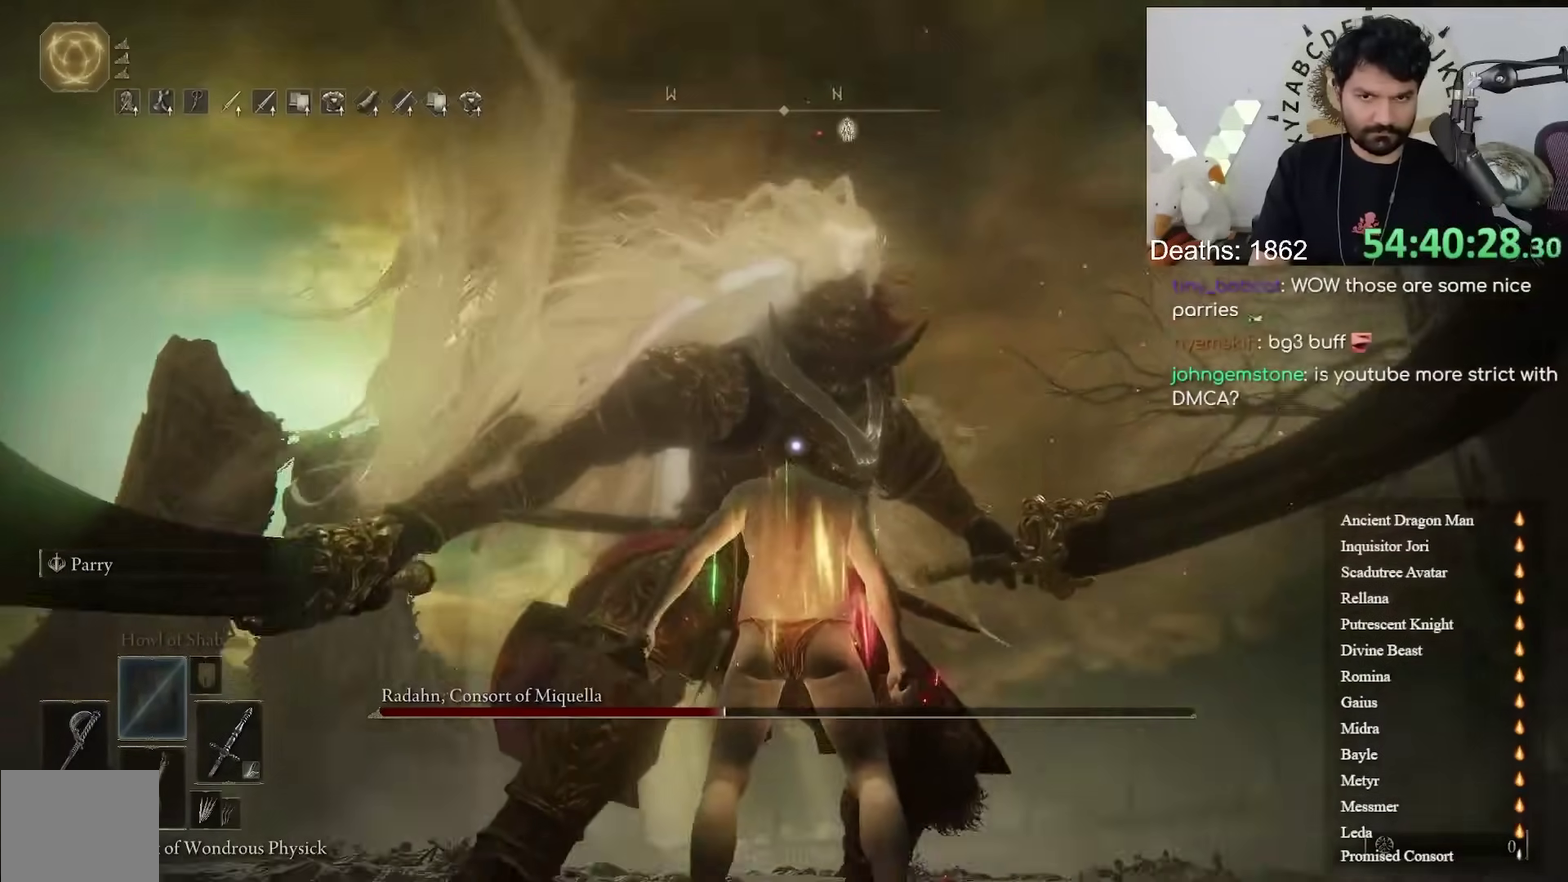
{"buttons": [], "left_stick": "center", "right_stick": "center"}
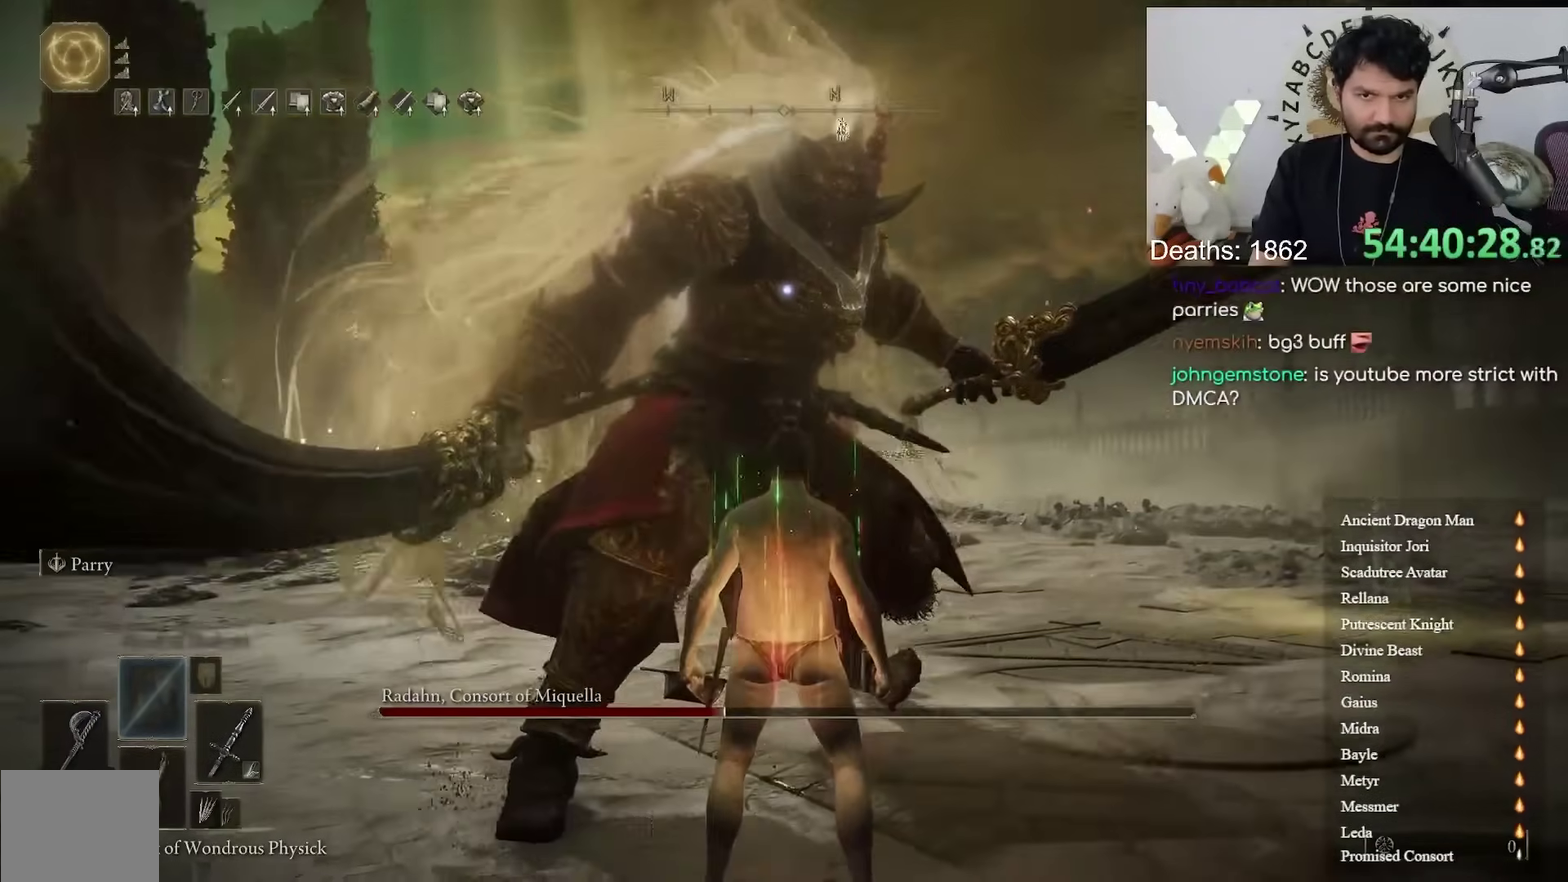
{"buttons": ["L2"], "left_stick": "center", "right_stick": "center"}
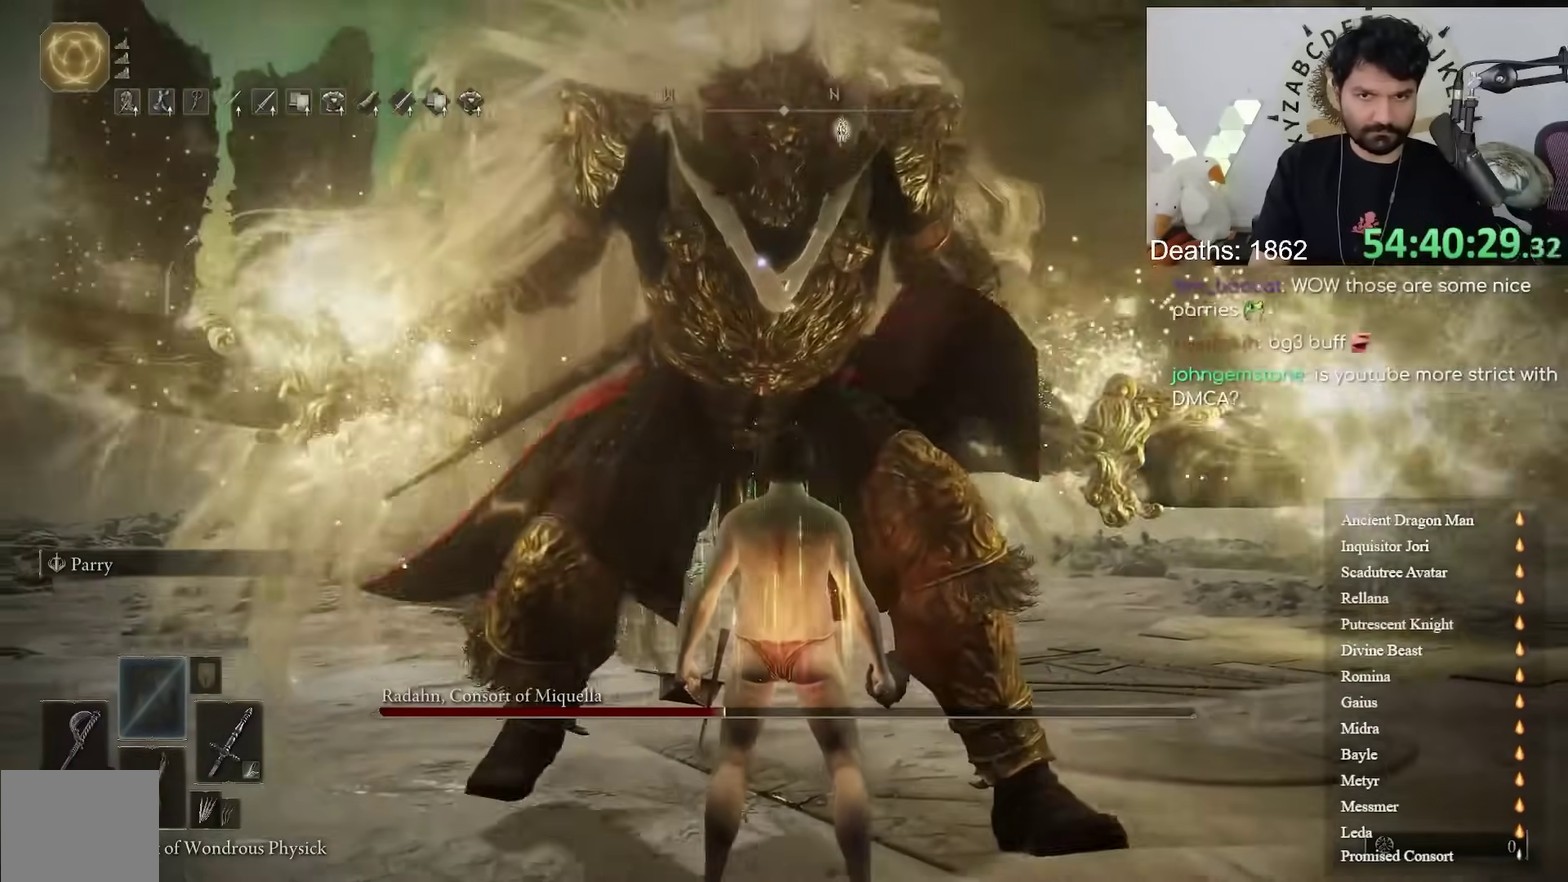
{"buttons": [], "left_stick": "down-left", "right_stick": "center"}
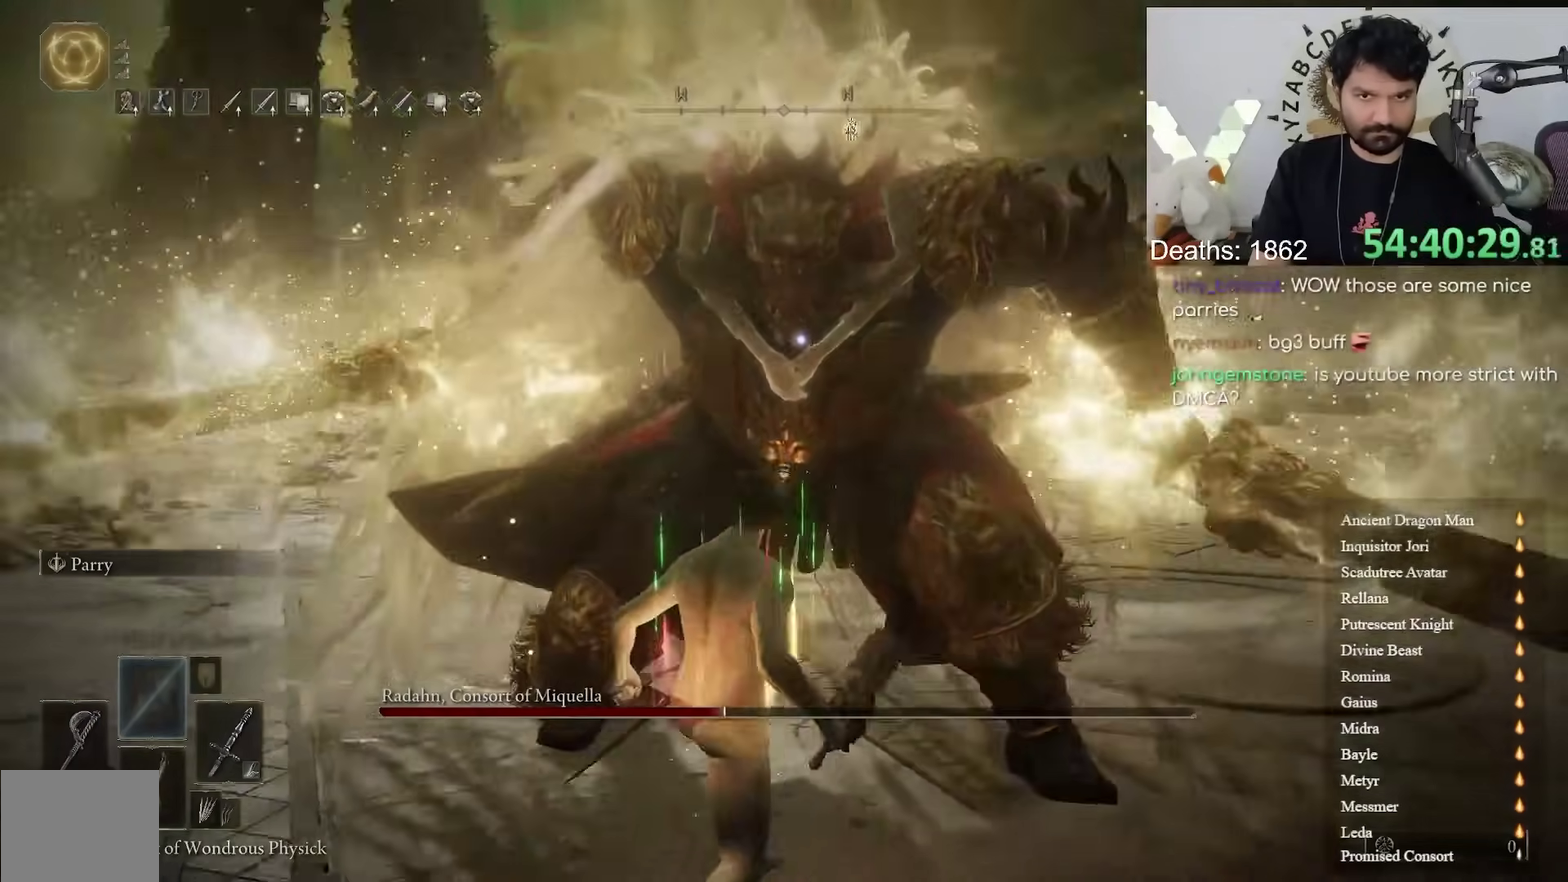
{"buttons": ["B"], "left_stick": "down", "right_stick": "center", "events": [[50, "left_stick", "left"], [400, "left_stick", "down"], [467, "B", "down"]]}
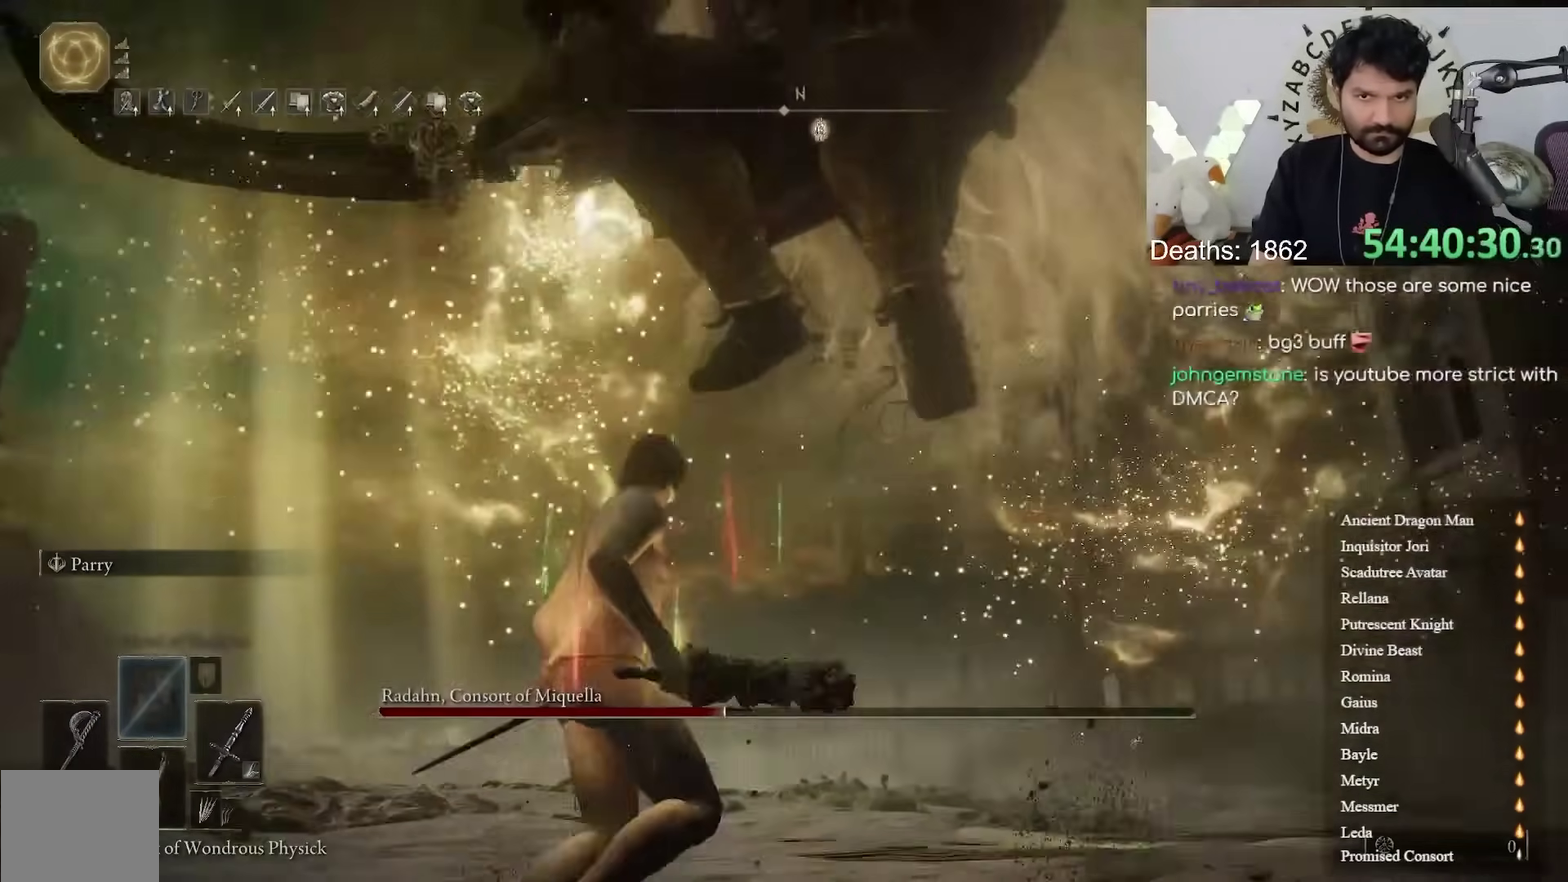
{"buttons": [], "left_stick": "up", "right_stick": "center", "events": [[67, "B", "up"], [183, "left_stick", "center"], [367, "left_stick", "up-right"], [467, "left_stick", "up"]]}
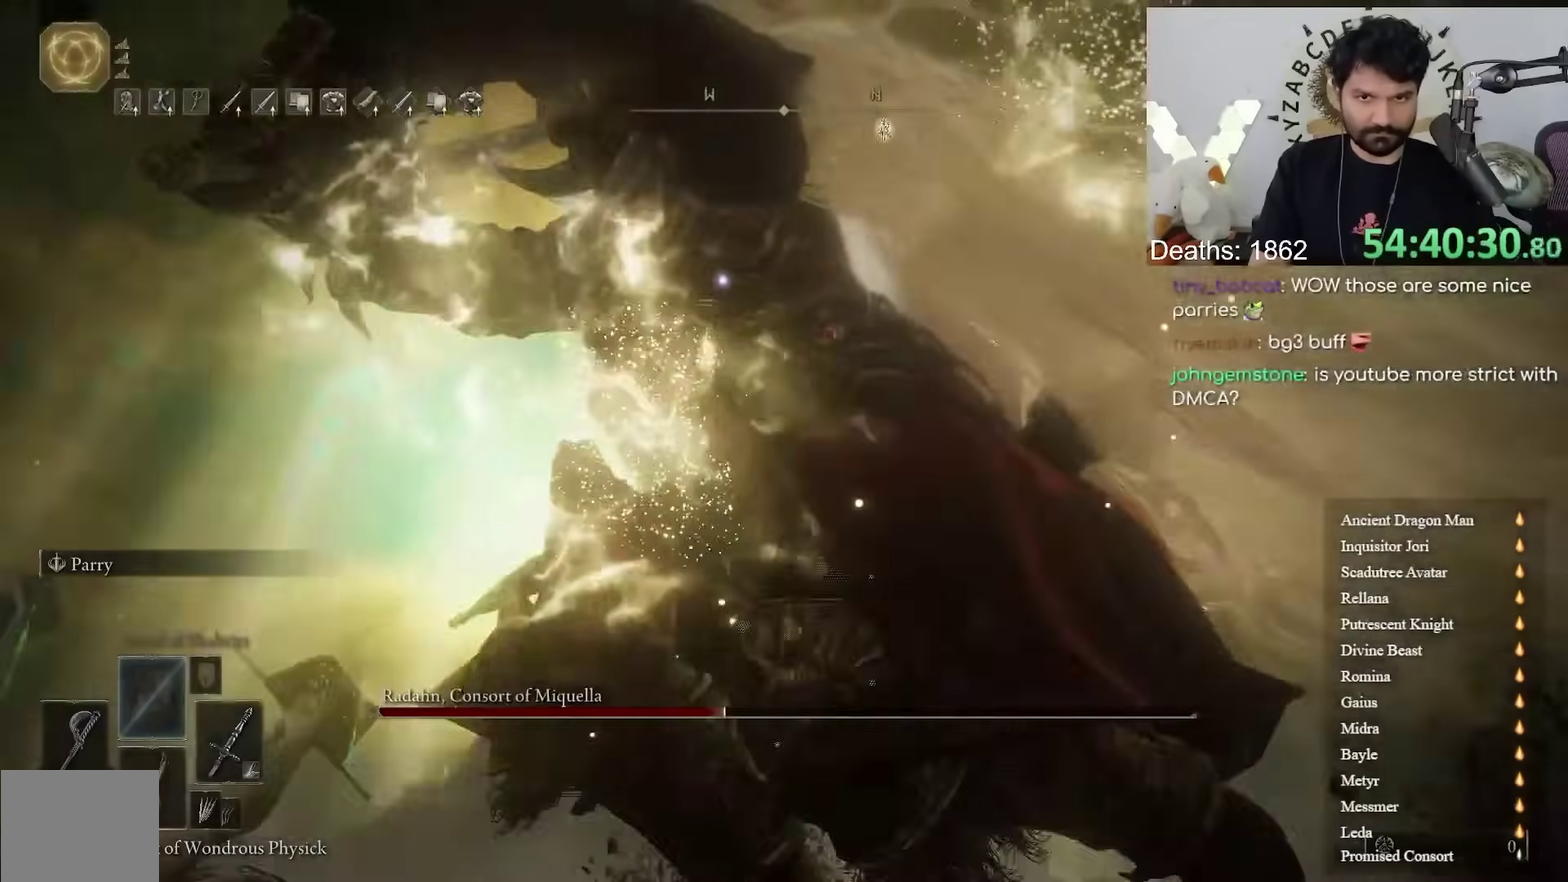
{"buttons": [], "left_stick": "up", "right_stick": "center"}
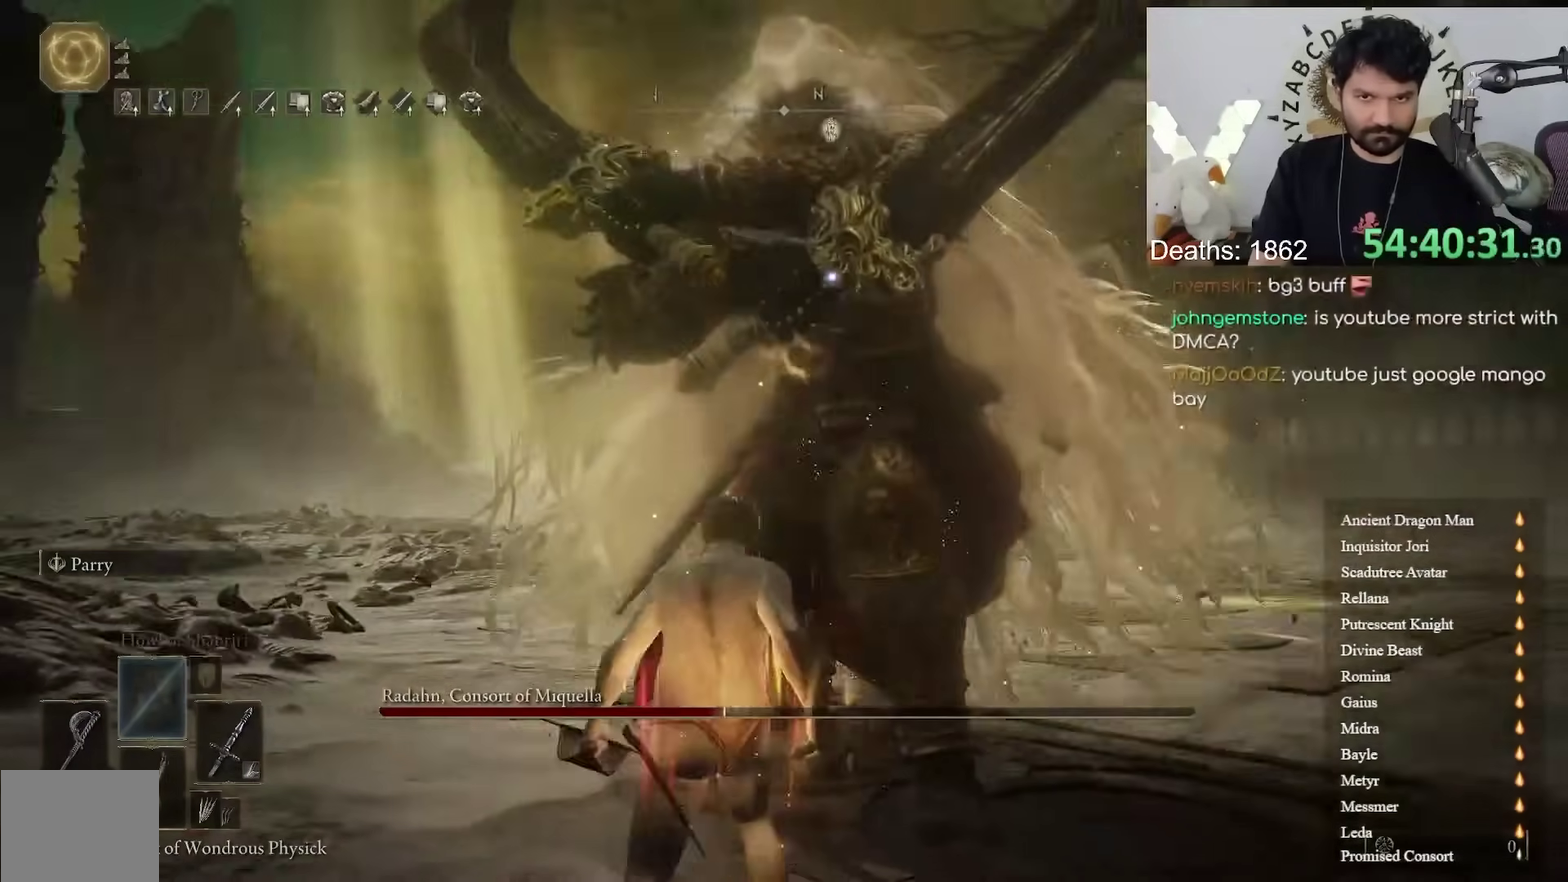
{"buttons": [], "left_stick": "center", "right_stick": "center", "events": [[183, "left_stick", "center"]]}
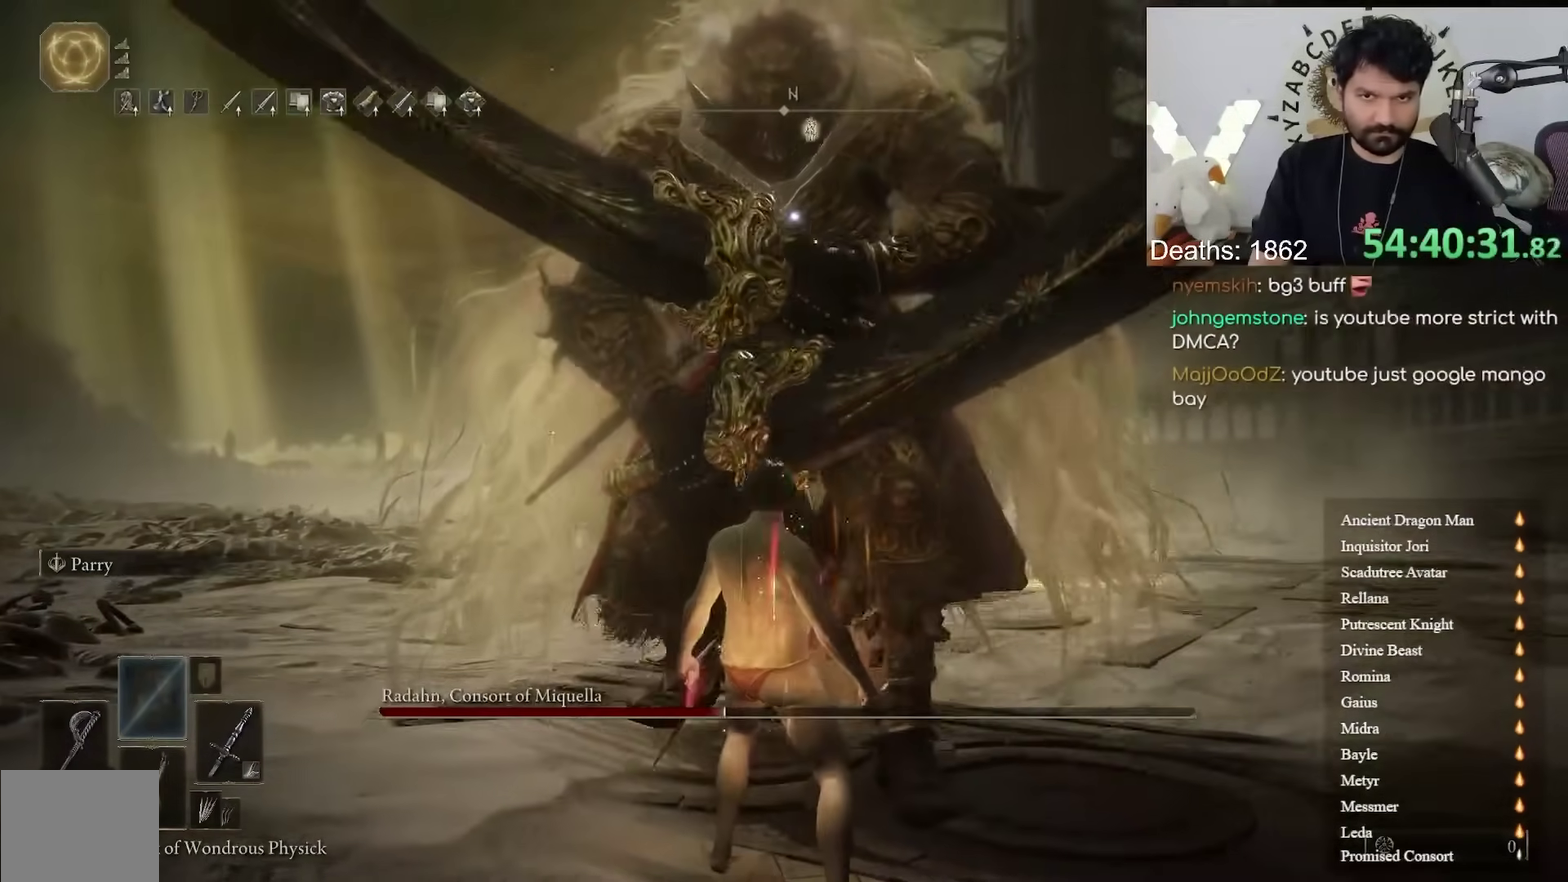
{"buttons": [], "left_stick": "center", "right_stick": "center"}
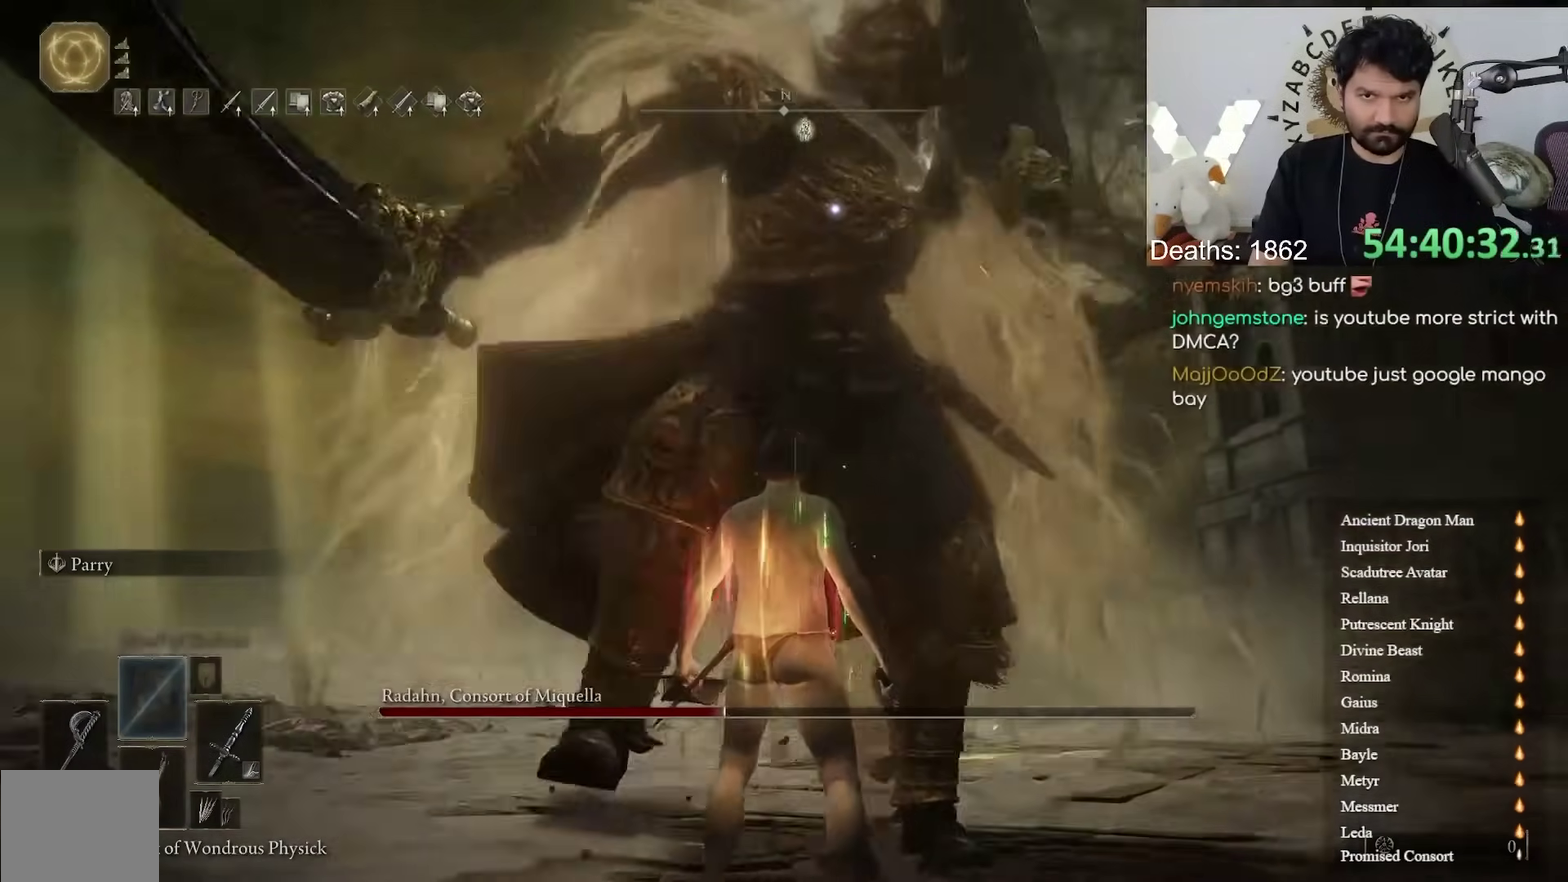
{"buttons": [], "left_stick": "center", "right_stick": "center", "events": [[100, "left_stick", "up"], [400, "left_stick", "center"]]}
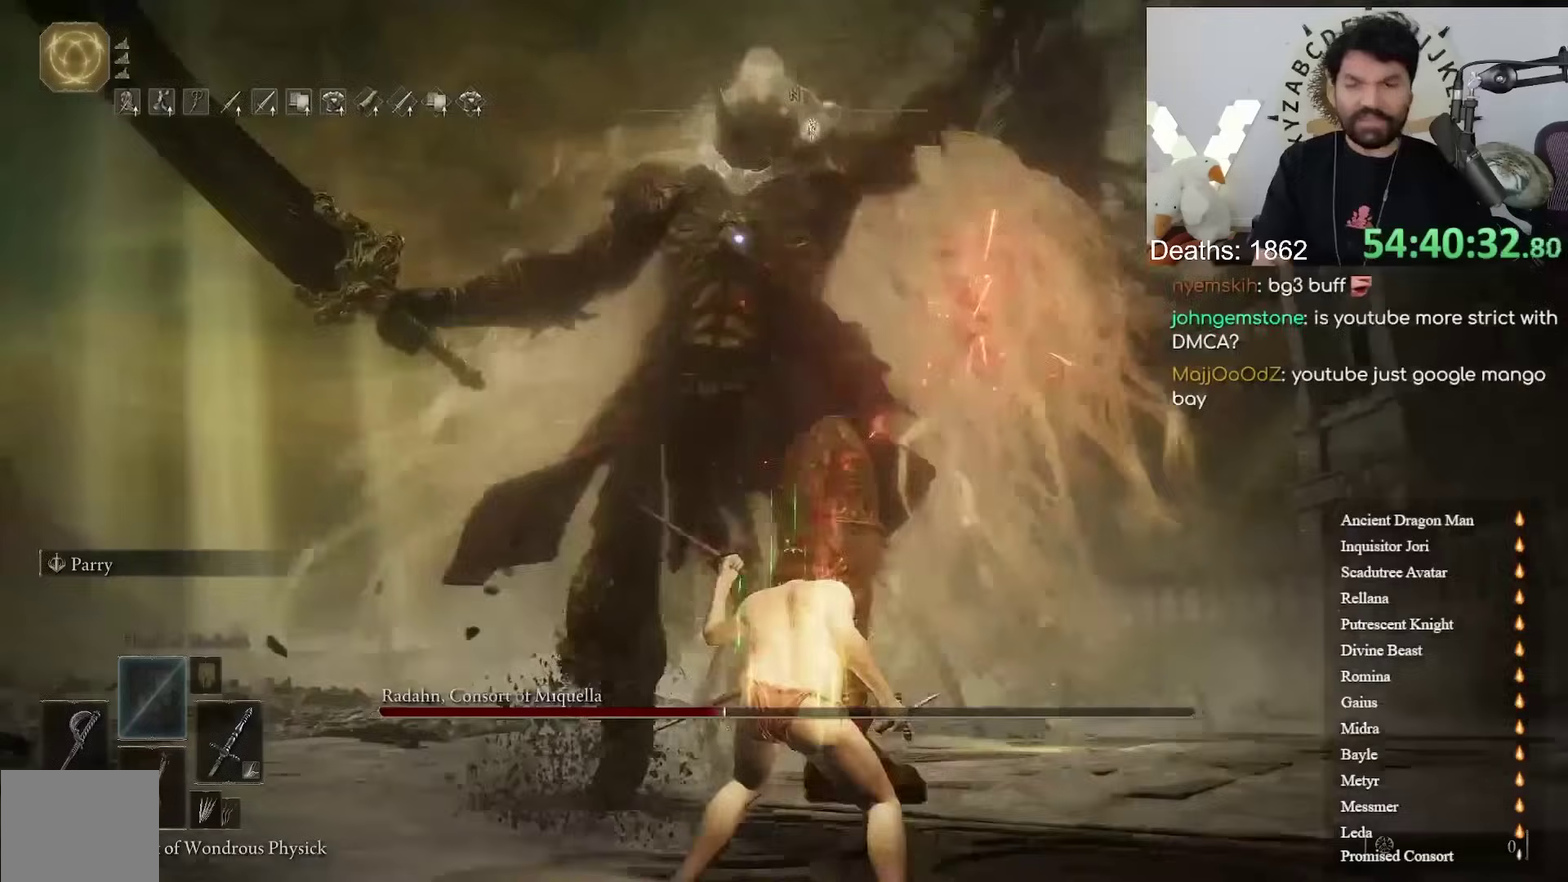
{"buttons": [], "left_stick": "up", "right_stick": "center", "events": [[467, "left_stick", "up"]]}
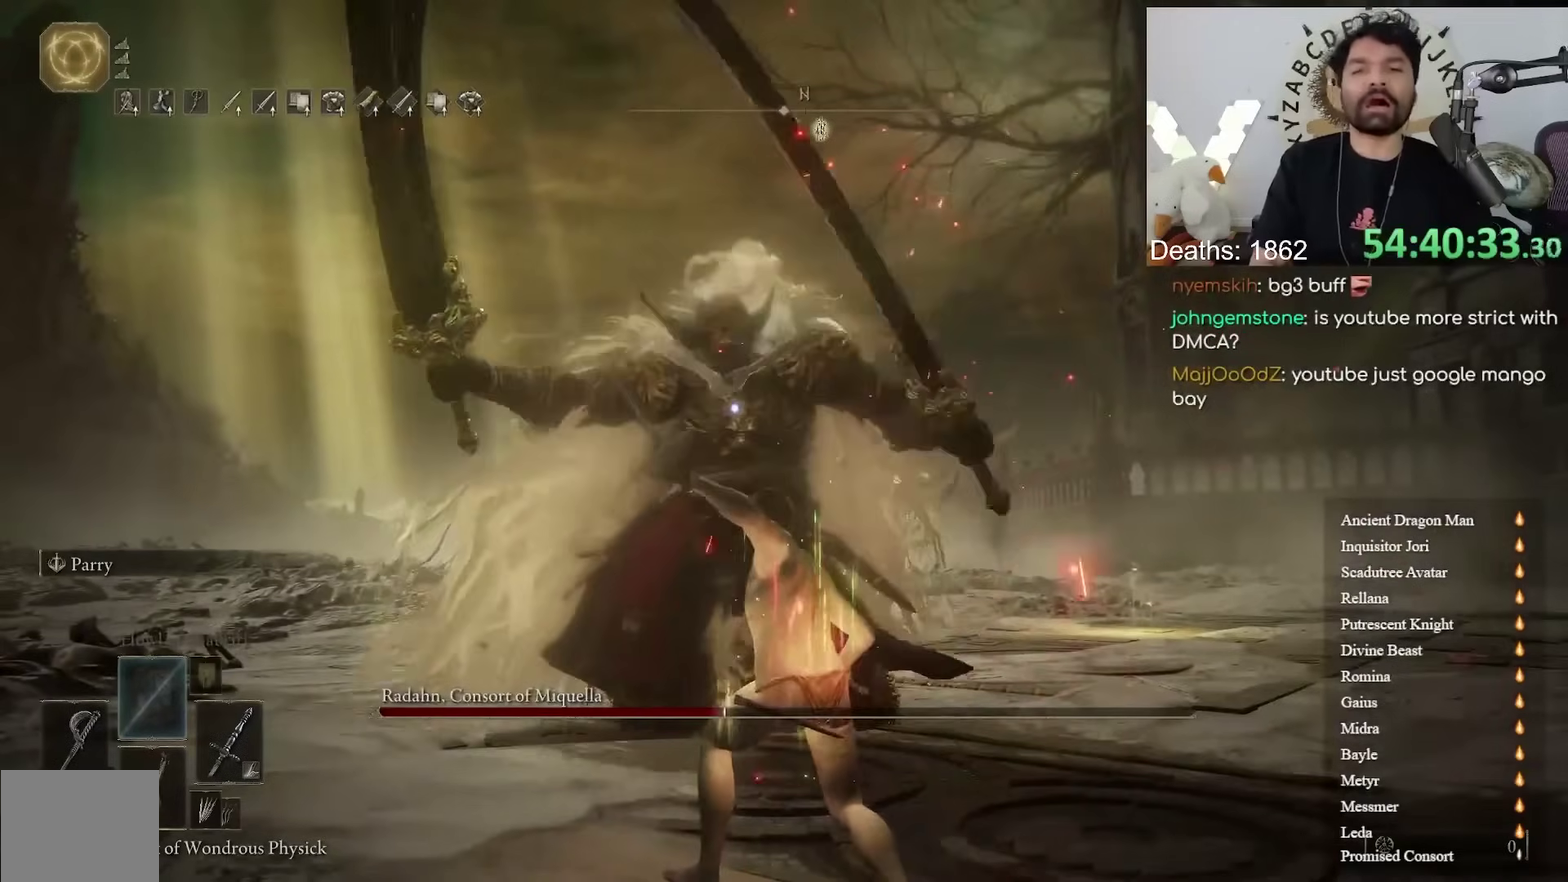
{"buttons": [], "left_stick": "up-left", "right_stick": "center", "events": [[33, "R1", "down"], [150, "R1", "up"], [200, "left_stick", "left"], [217, "R1", "down"], [317, "R1", "up"], [367, "R1", "down"], [417, "left_stick", "up-left"], [483, "R1", "up"]]}
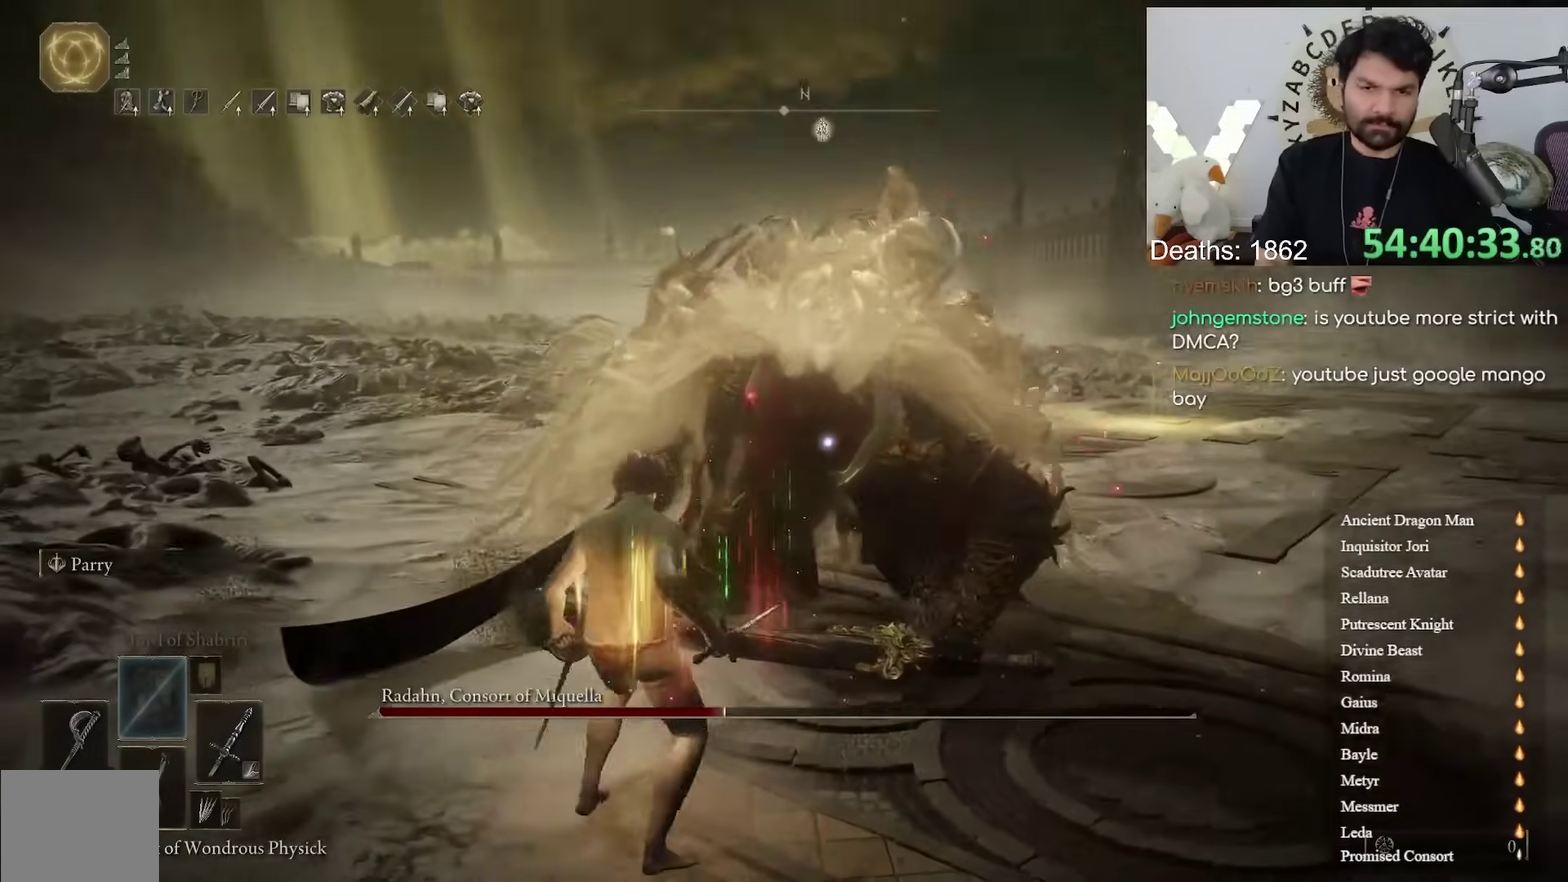
{"buttons": [], "left_stick": "up", "right_stick": "center", "events": [[33, "R1", "down"], [33, "left_stick", "up"], [150, "R1", "up"], [217, "R1", "down"], [317, "R1", "up"], [383, "R1", "down"], [500, "R1", "up"]]}
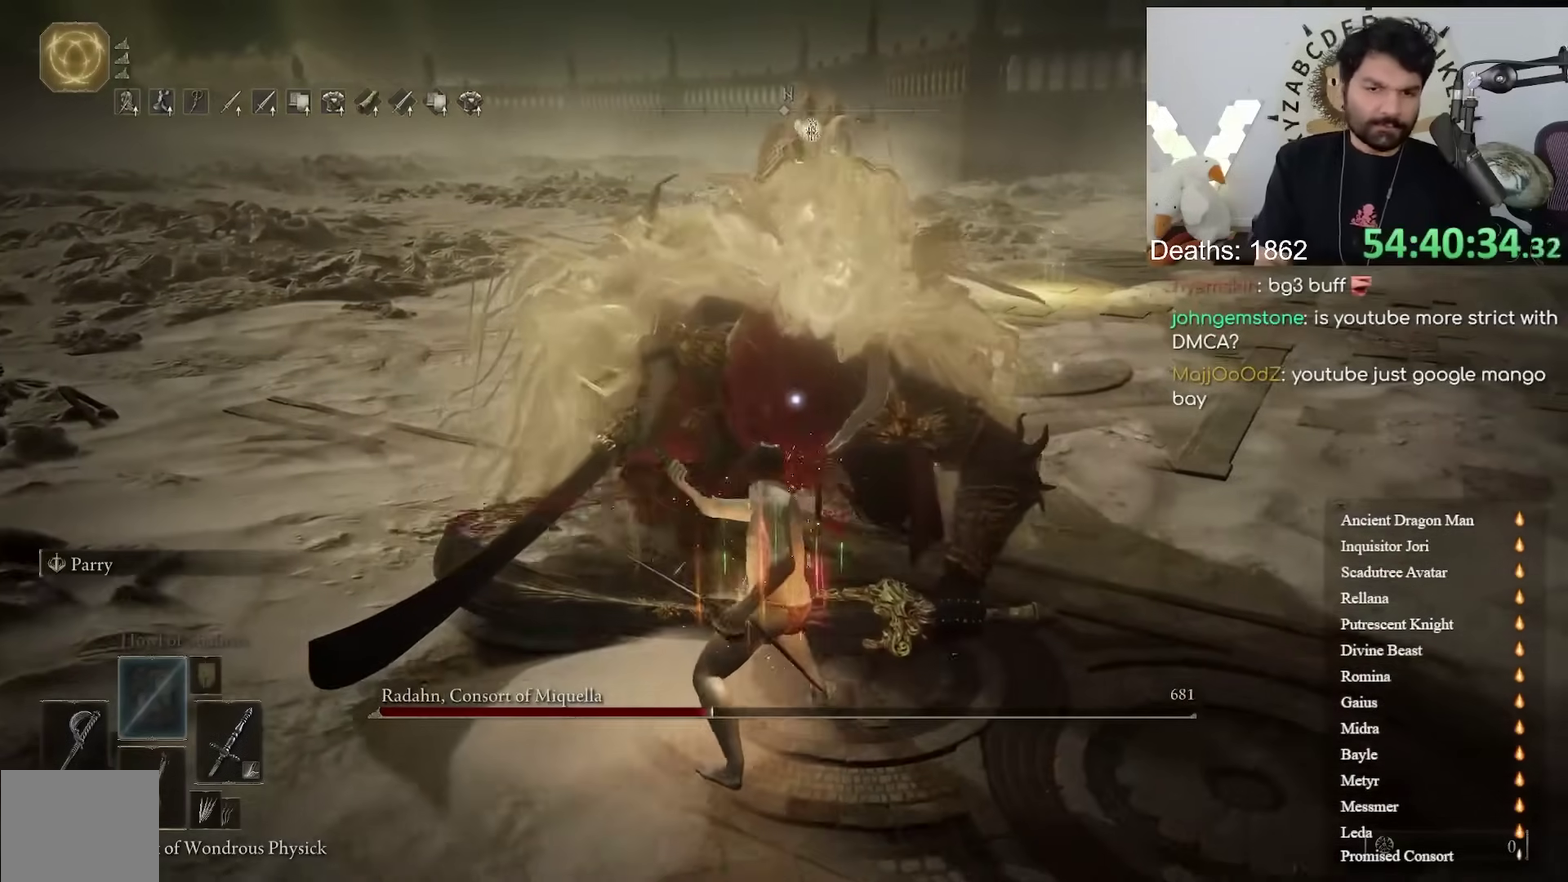
{"buttons": ["R1"], "left_stick": "up", "right_stick": "center", "events": [[67, "R1", "down"], [183, "R1", "up"], [233, "R1", "down"], [350, "R1", "up"], [400, "R1", "down"]]}
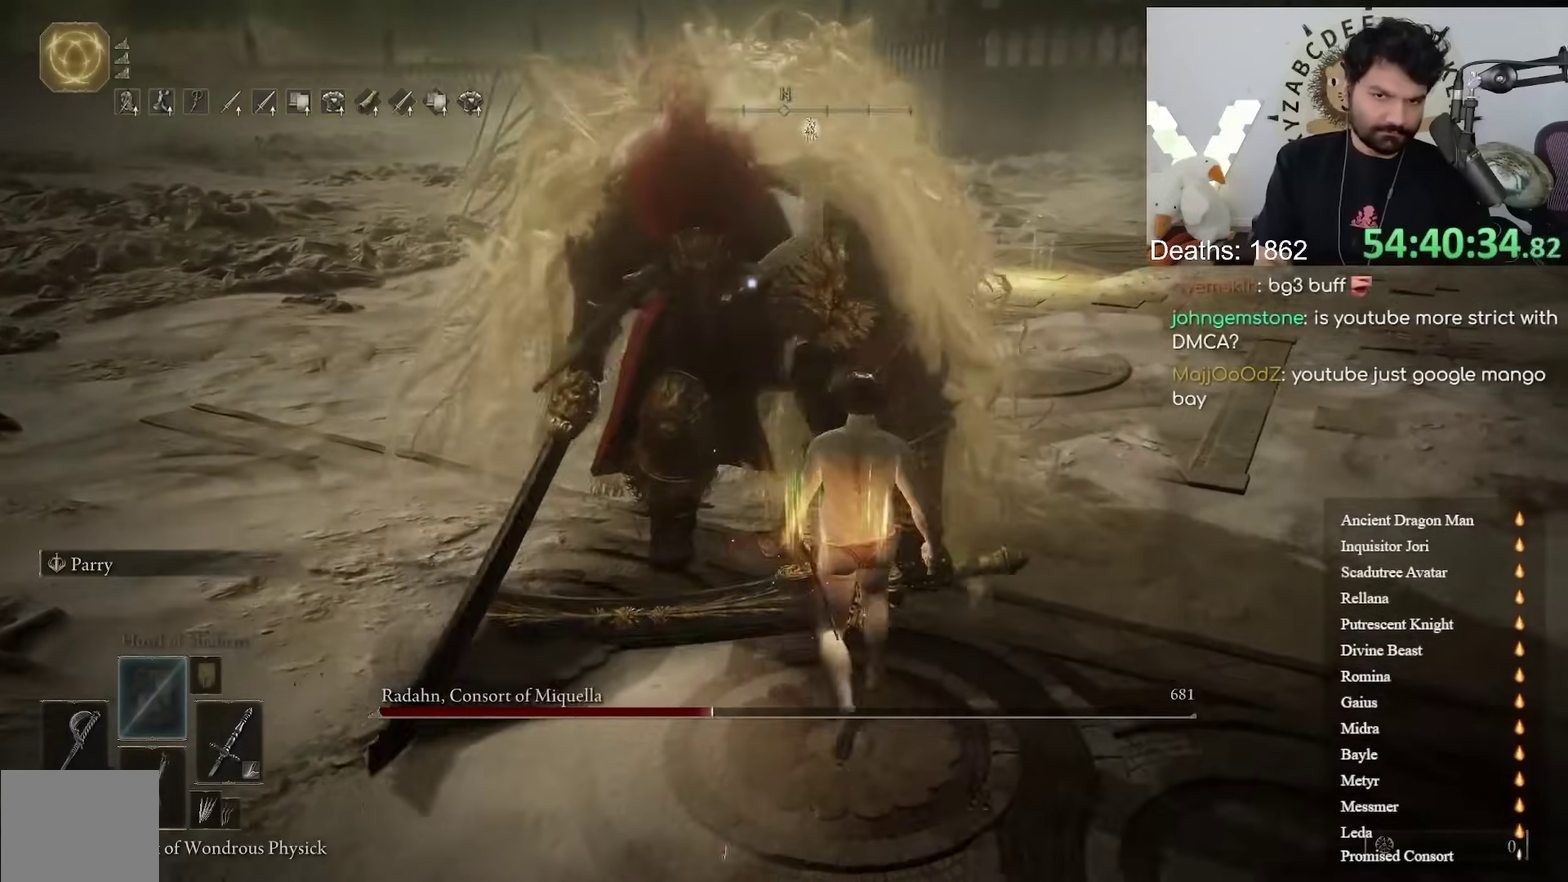
{"buttons": [], "left_stick": "center", "right_stick": "center", "events": [[17, "R1", "up"], [50, "R1", "down"], [183, "R1", "up"], [300, "left_stick", "center"]]}
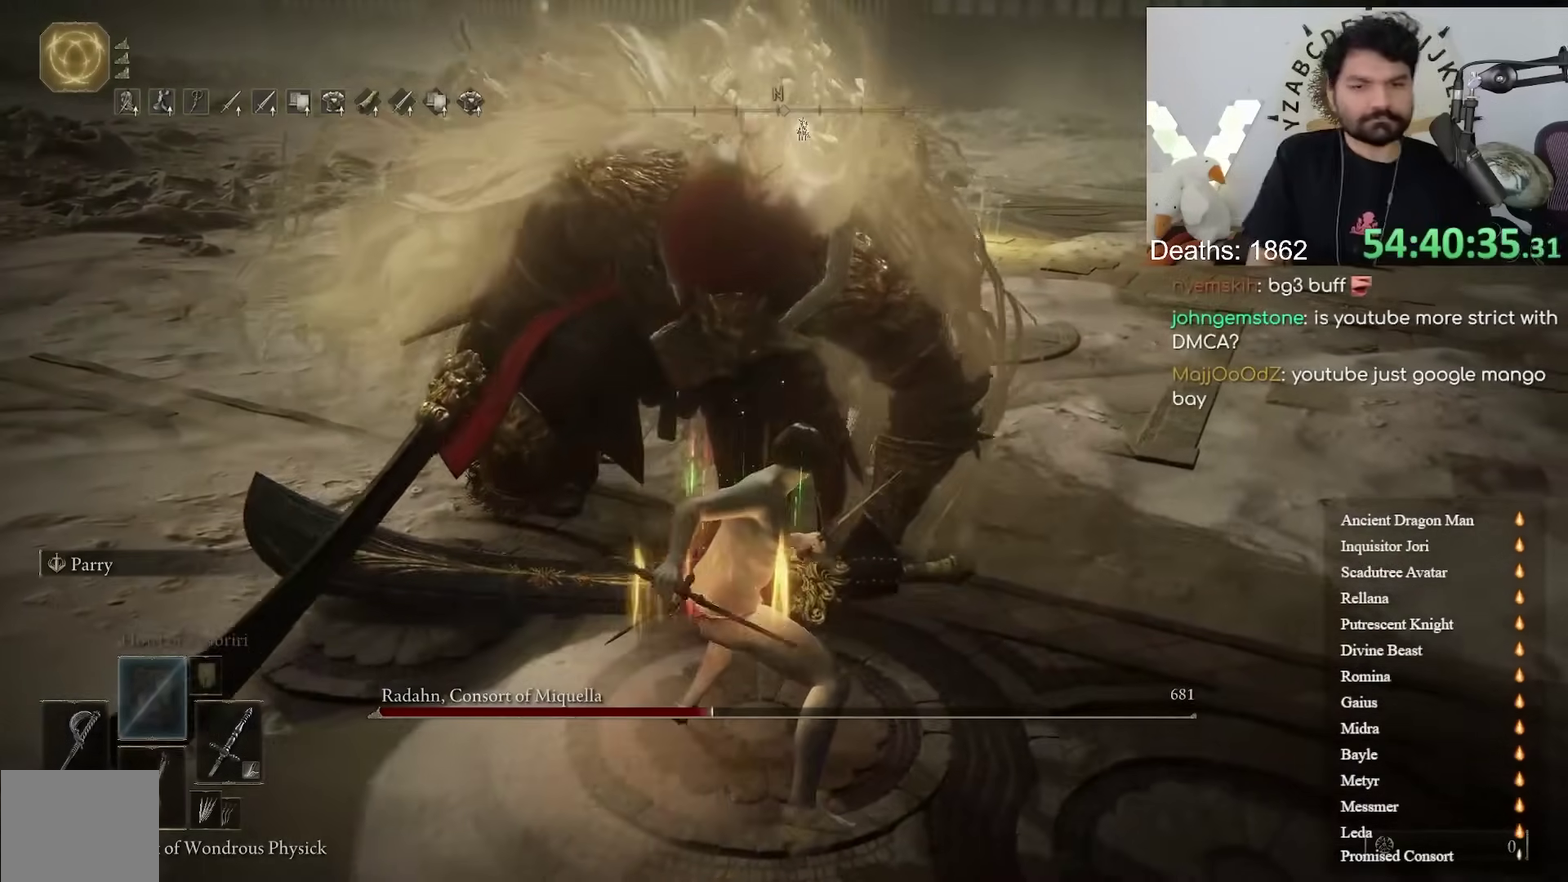
{"buttons": [], "left_stick": "center", "right_stick": "center"}
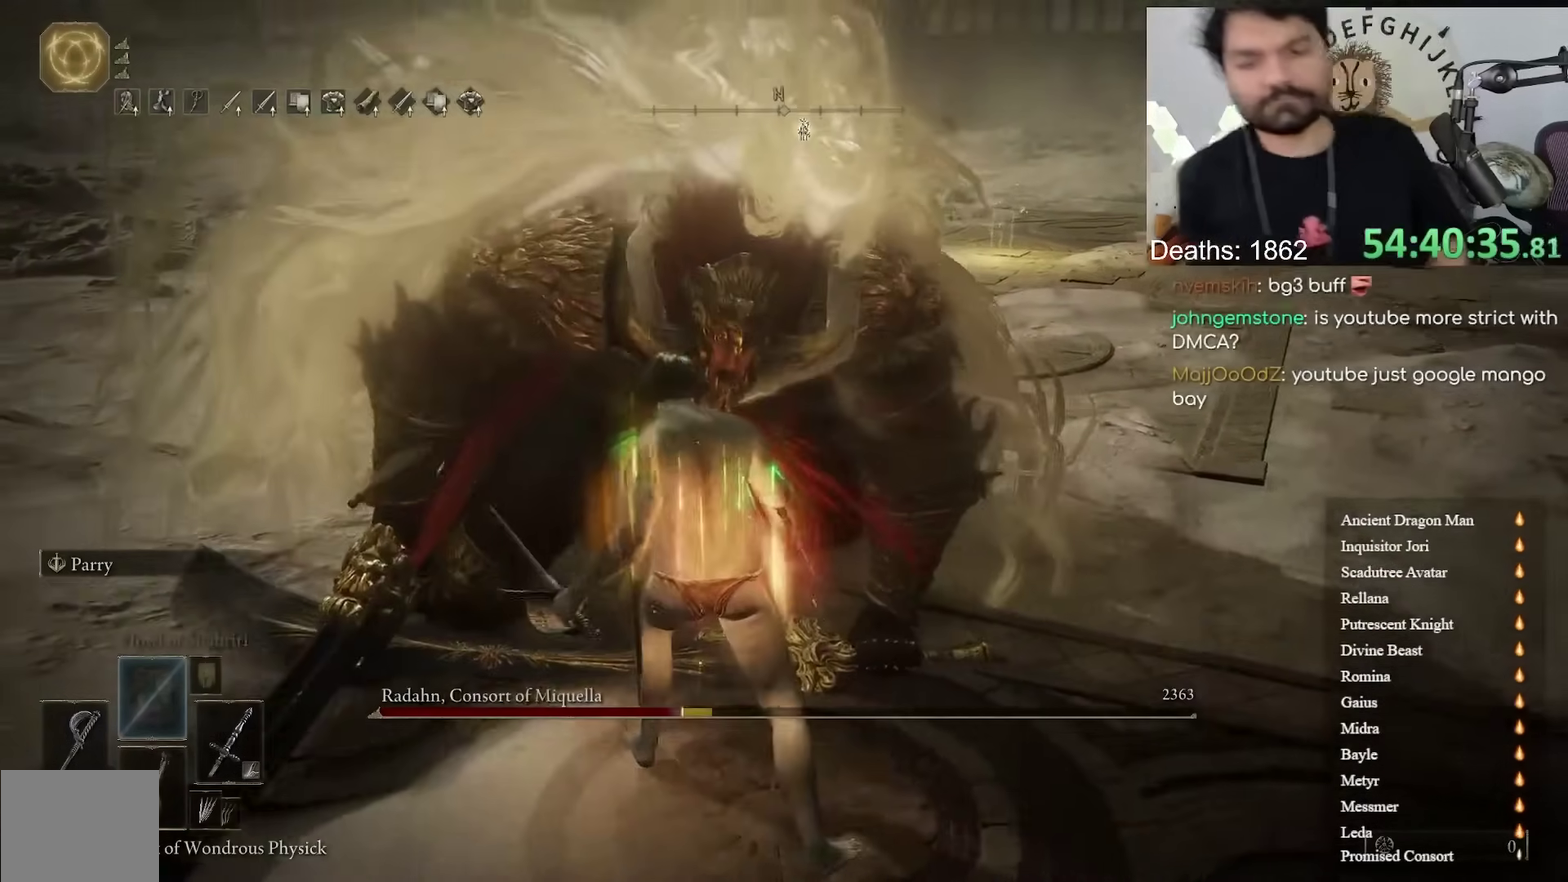
{"buttons": [], "left_stick": "center", "right_stick": "center"}
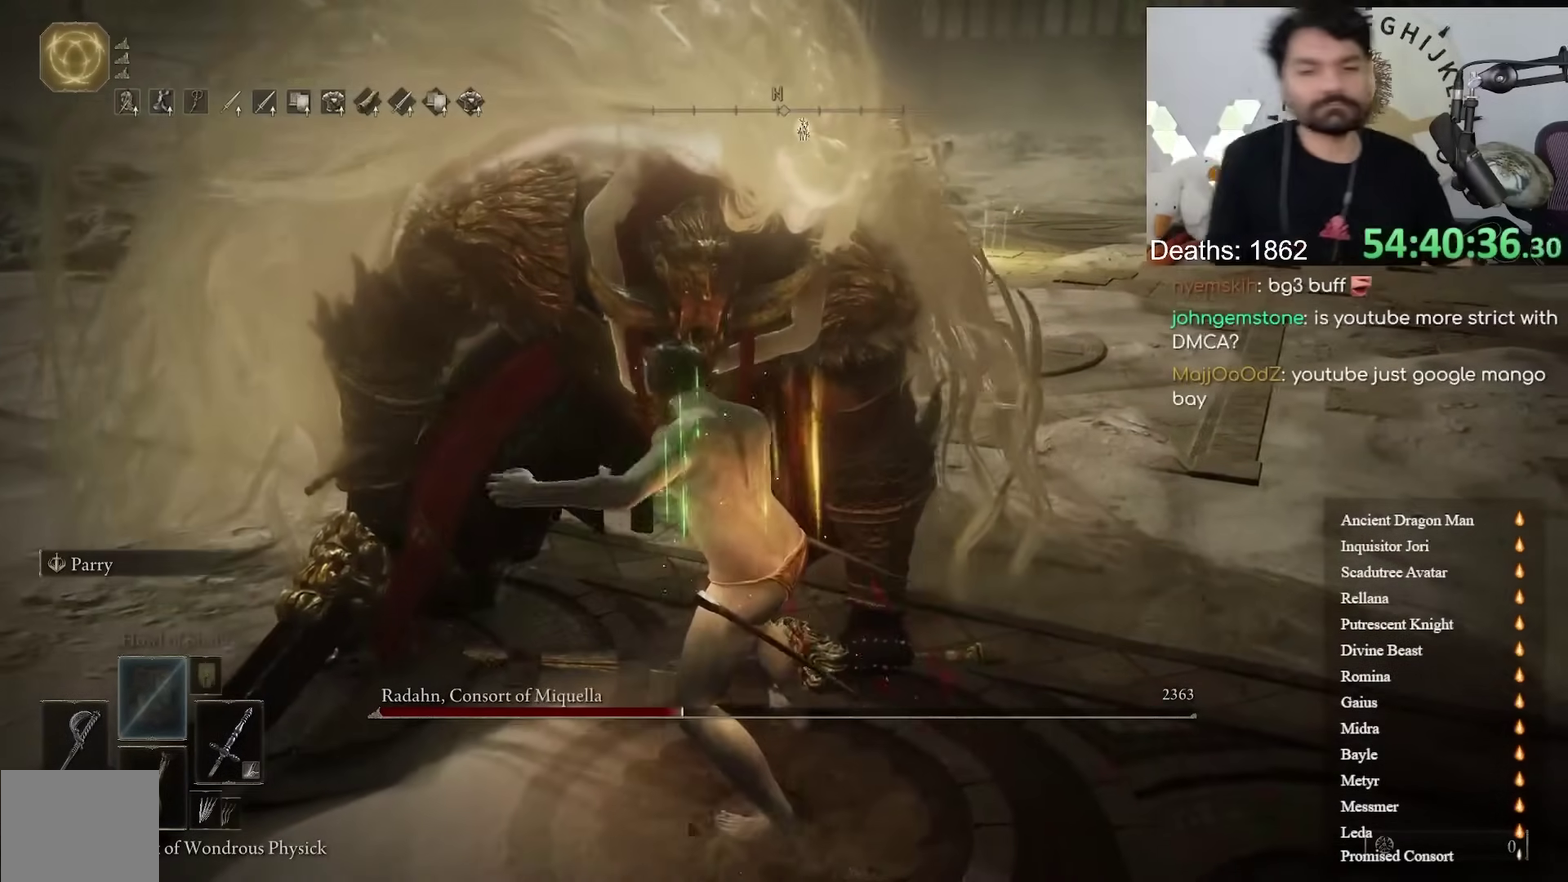
{"buttons": [], "left_stick": "up", "right_stick": "center", "events": [[383, "left_stick", "up"]]}
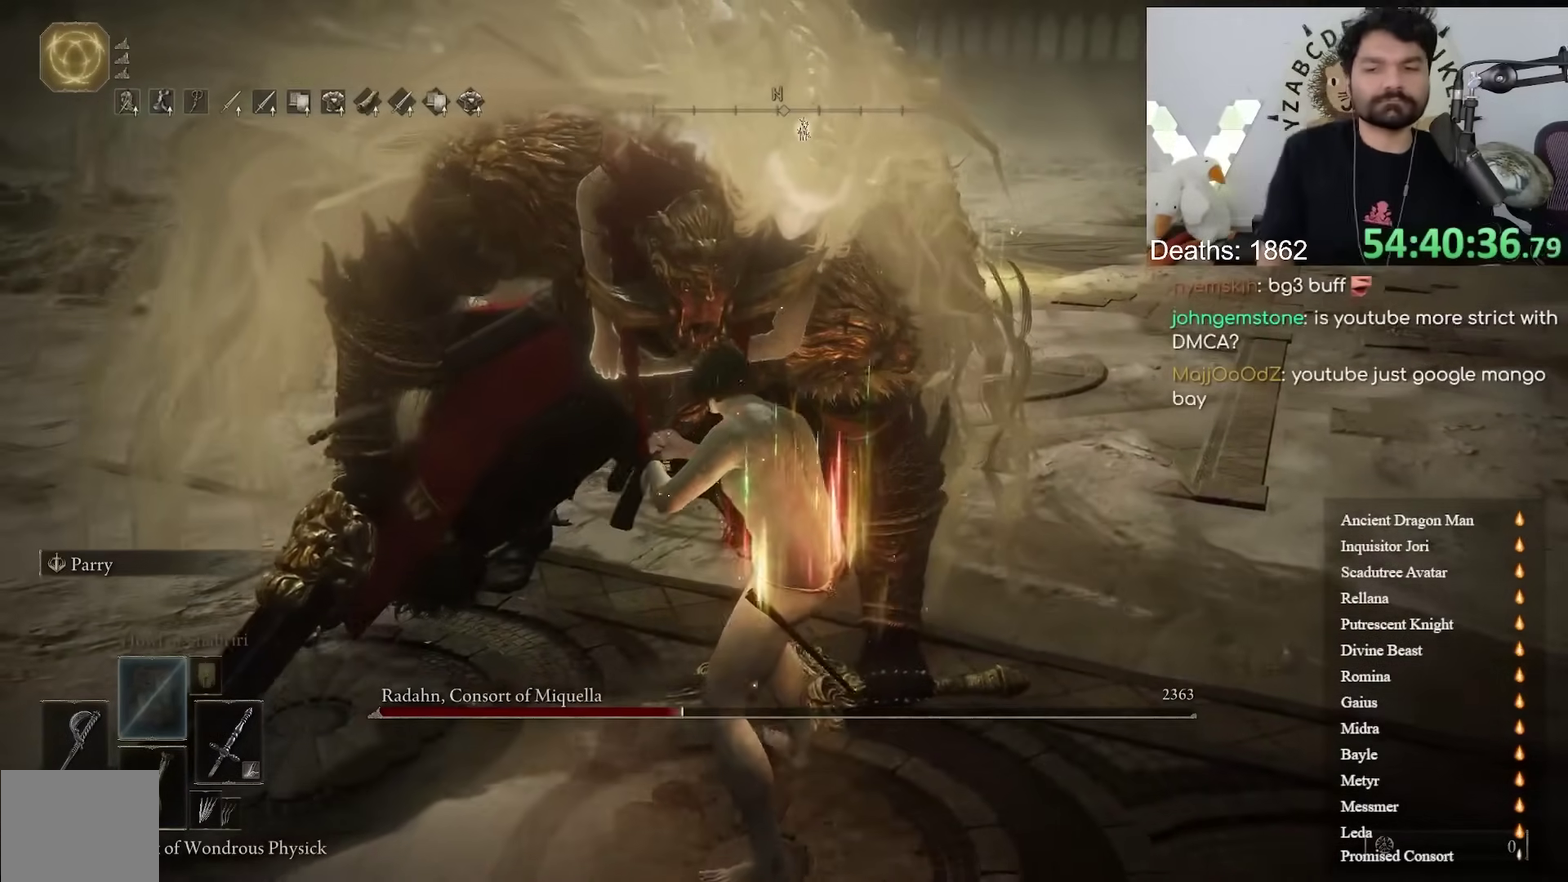
{"buttons": [], "left_stick": "up", "right_stick": "center", "events": [[317, "left_stick", "center"], [450, "left_stick", "up"]]}
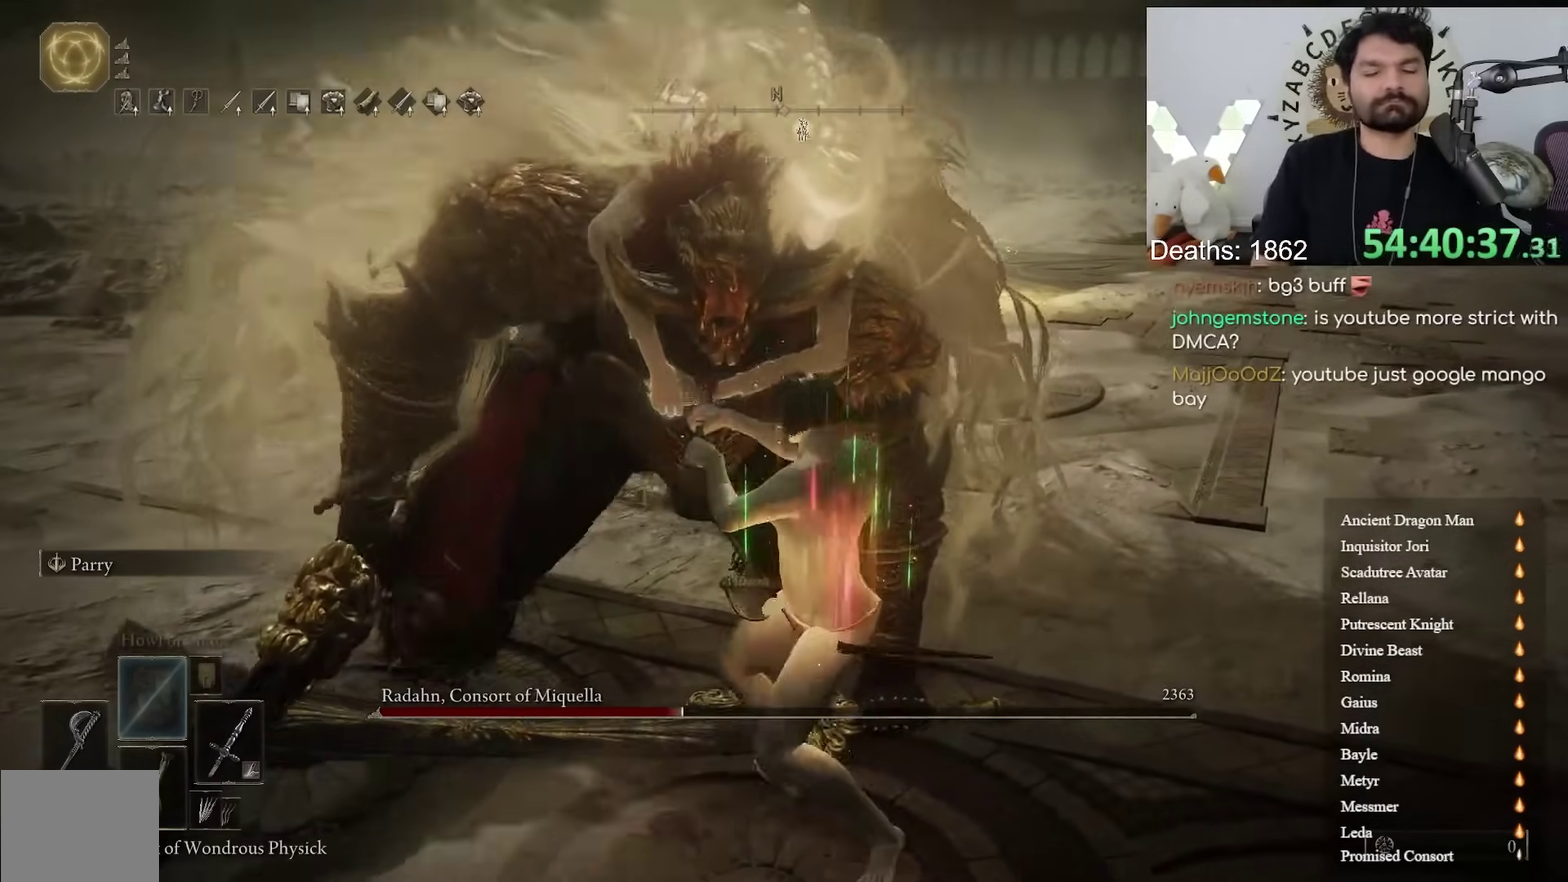
{"buttons": [], "left_stick": "up", "right_stick": "center", "events": [[233, "left_stick", "center"], [350, "left_stick", "up"], [417, "right_stick", "up-left"], [467, "right_stick", "center"]]}
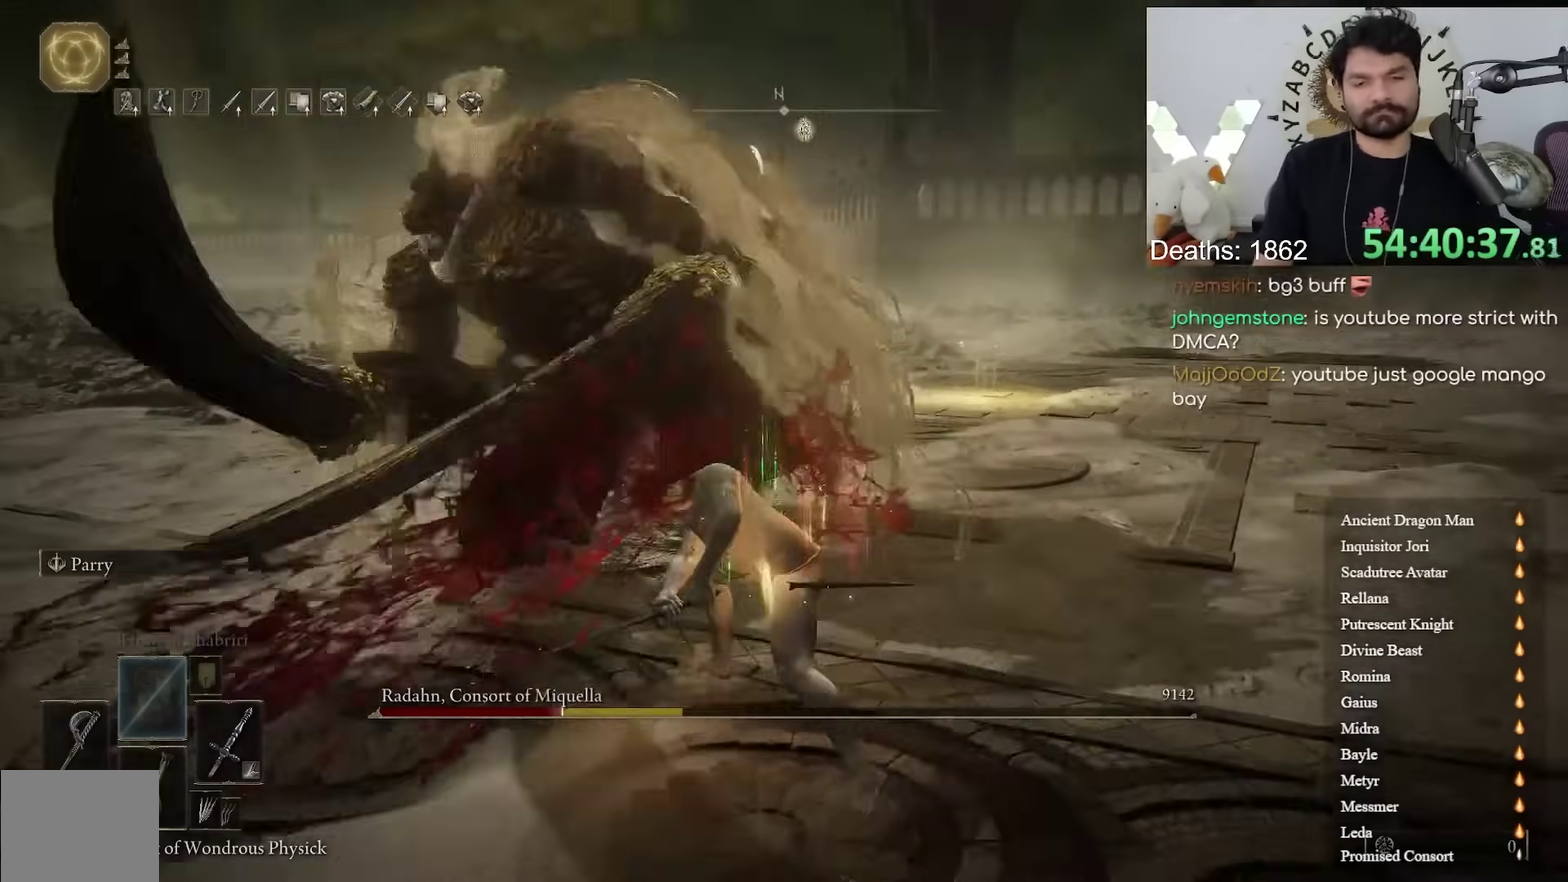
{"buttons": [], "left_stick": "up", "right_stick": "center", "events": [[200, "R3", "down"], [250, "R3", "up"]]}
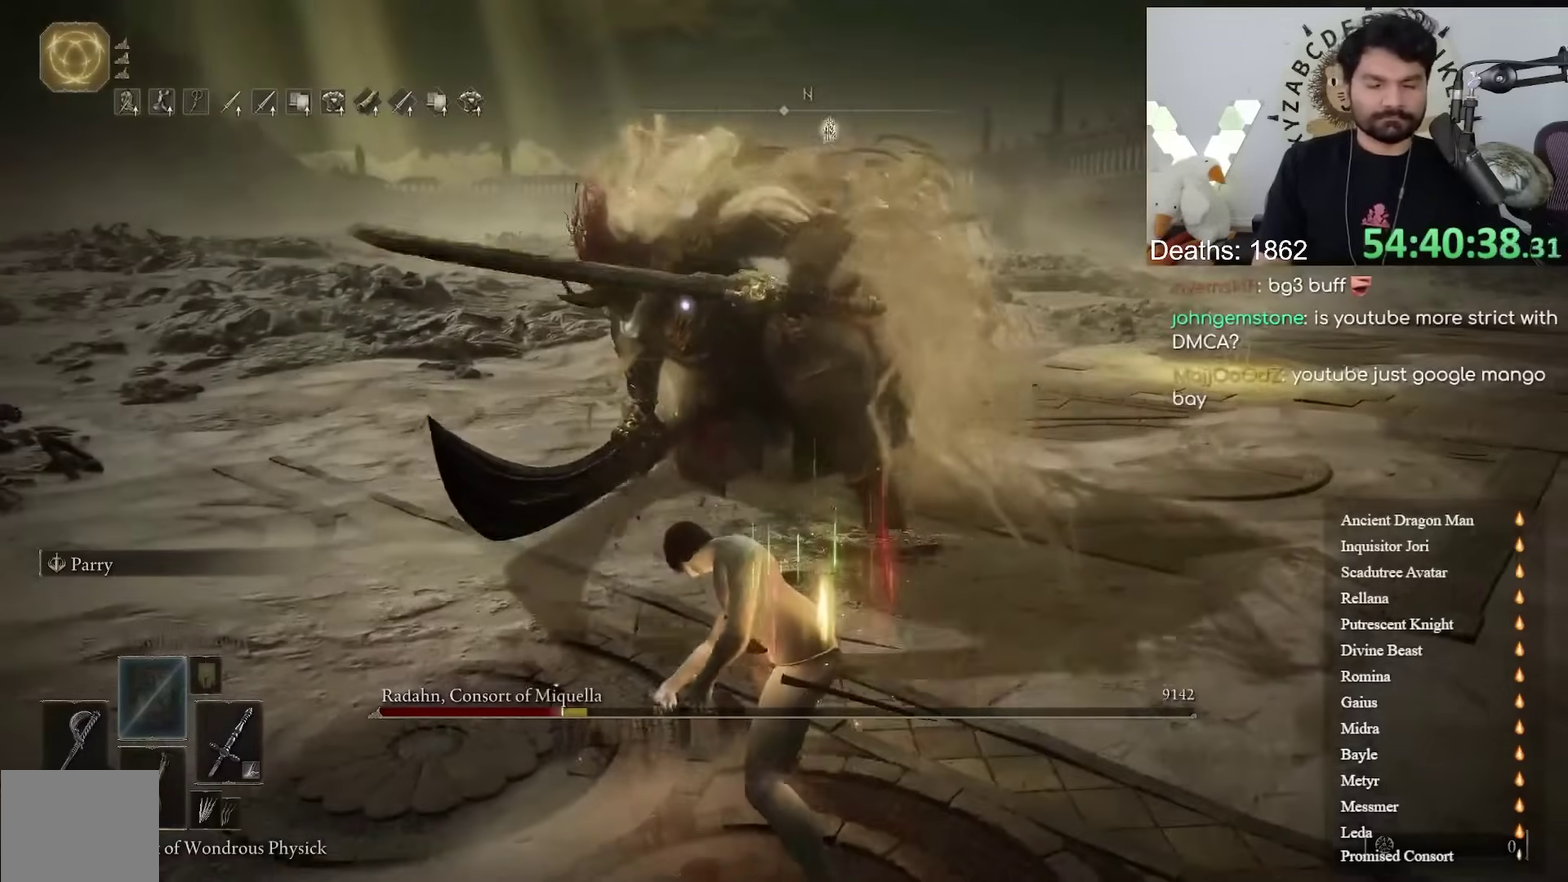
{"buttons": [], "left_stick": "up", "right_stick": "center"}
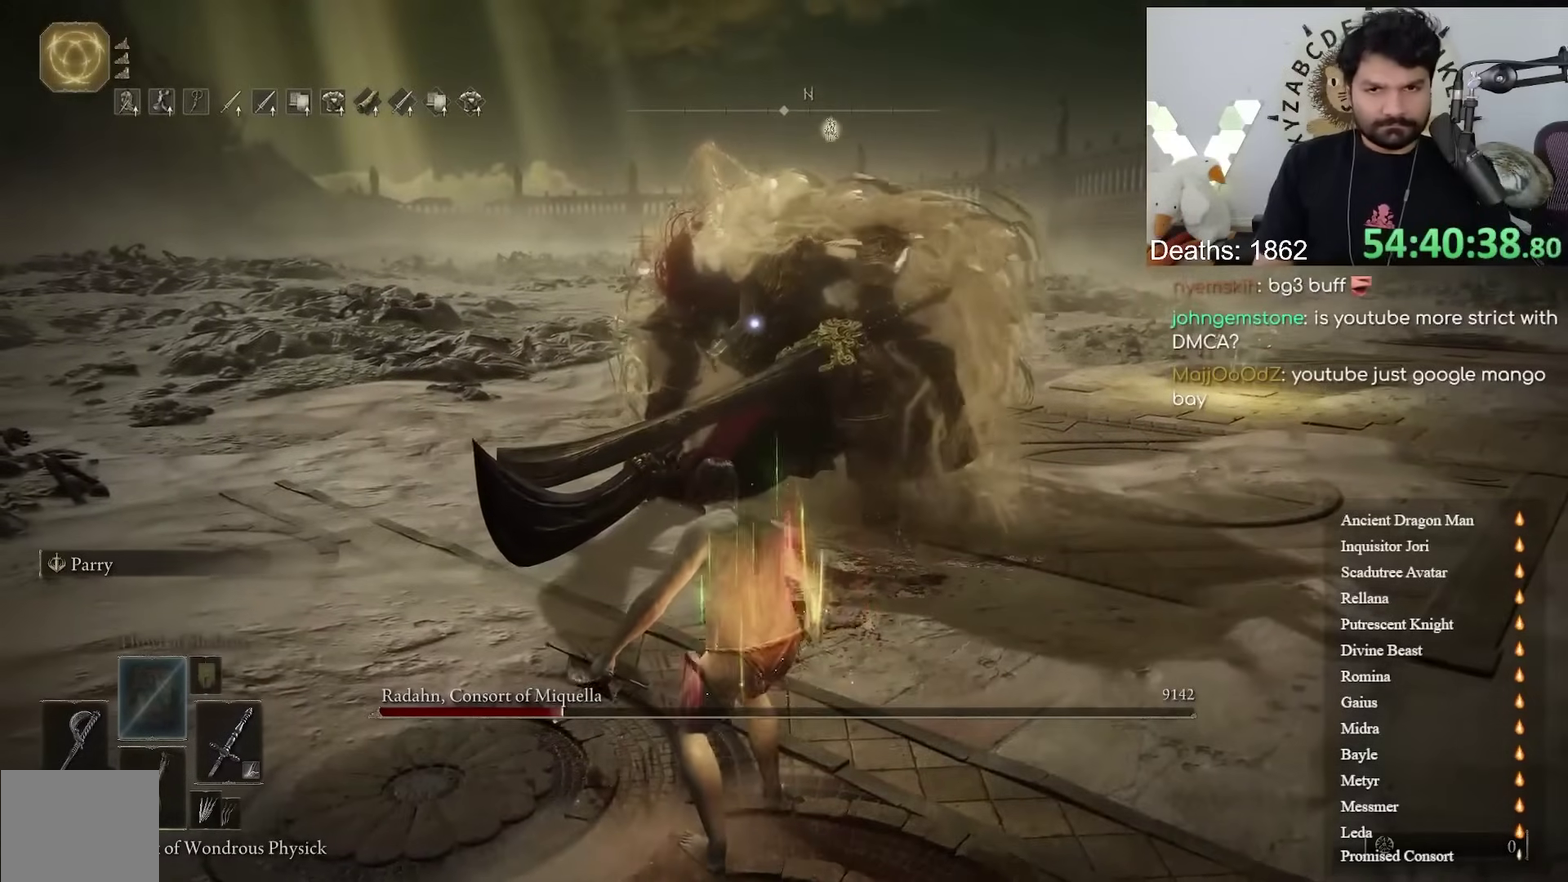
{"buttons": [], "left_stick": "up", "right_stick": "center"}
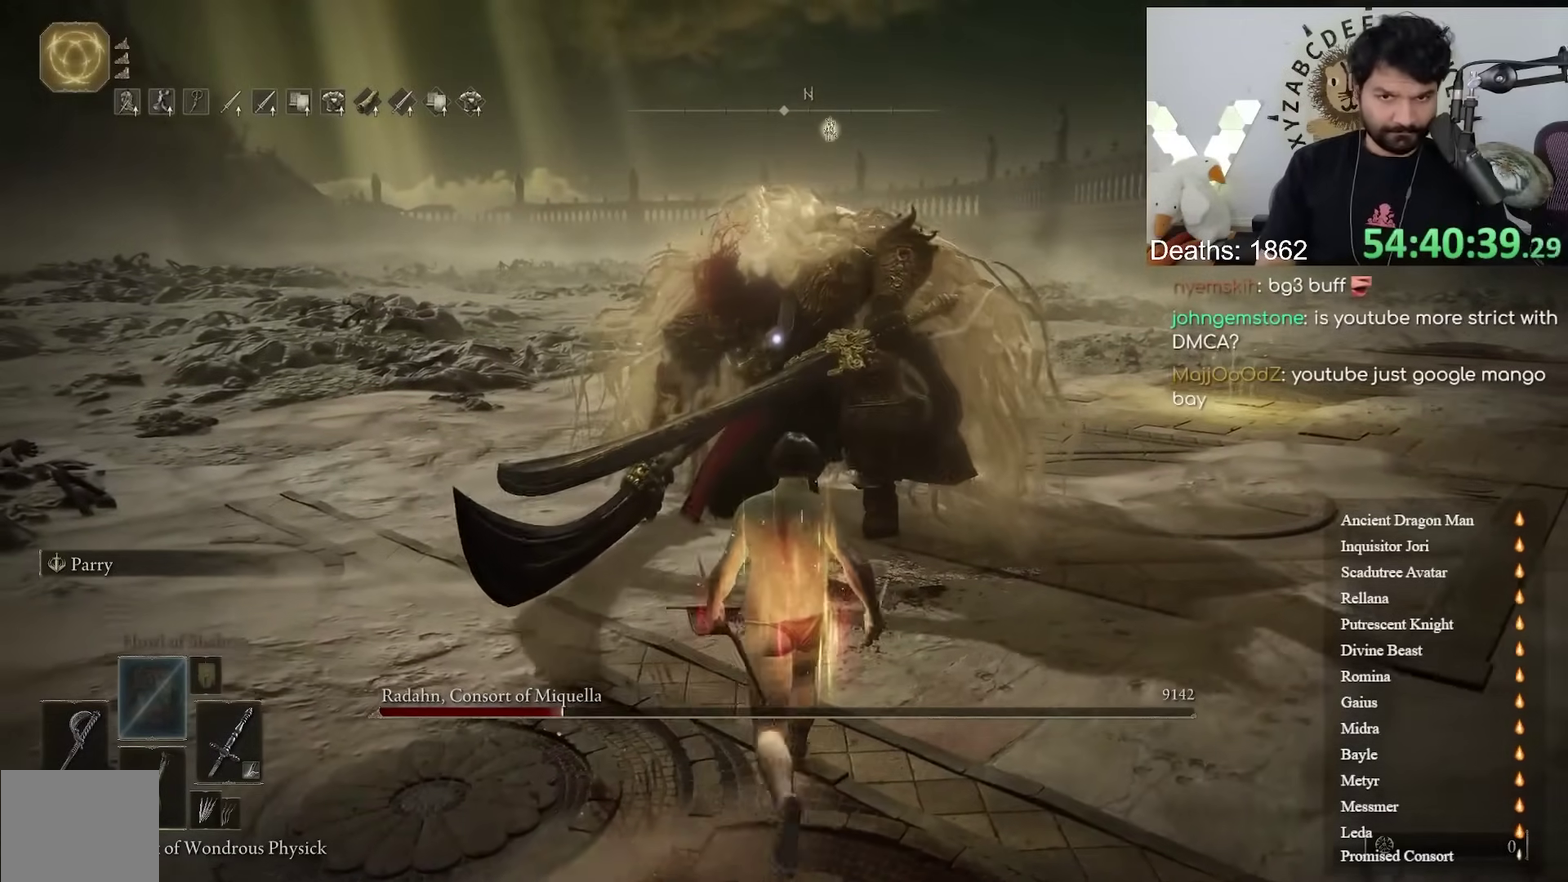
{"buttons": [], "left_stick": "up", "right_stick": "center"}